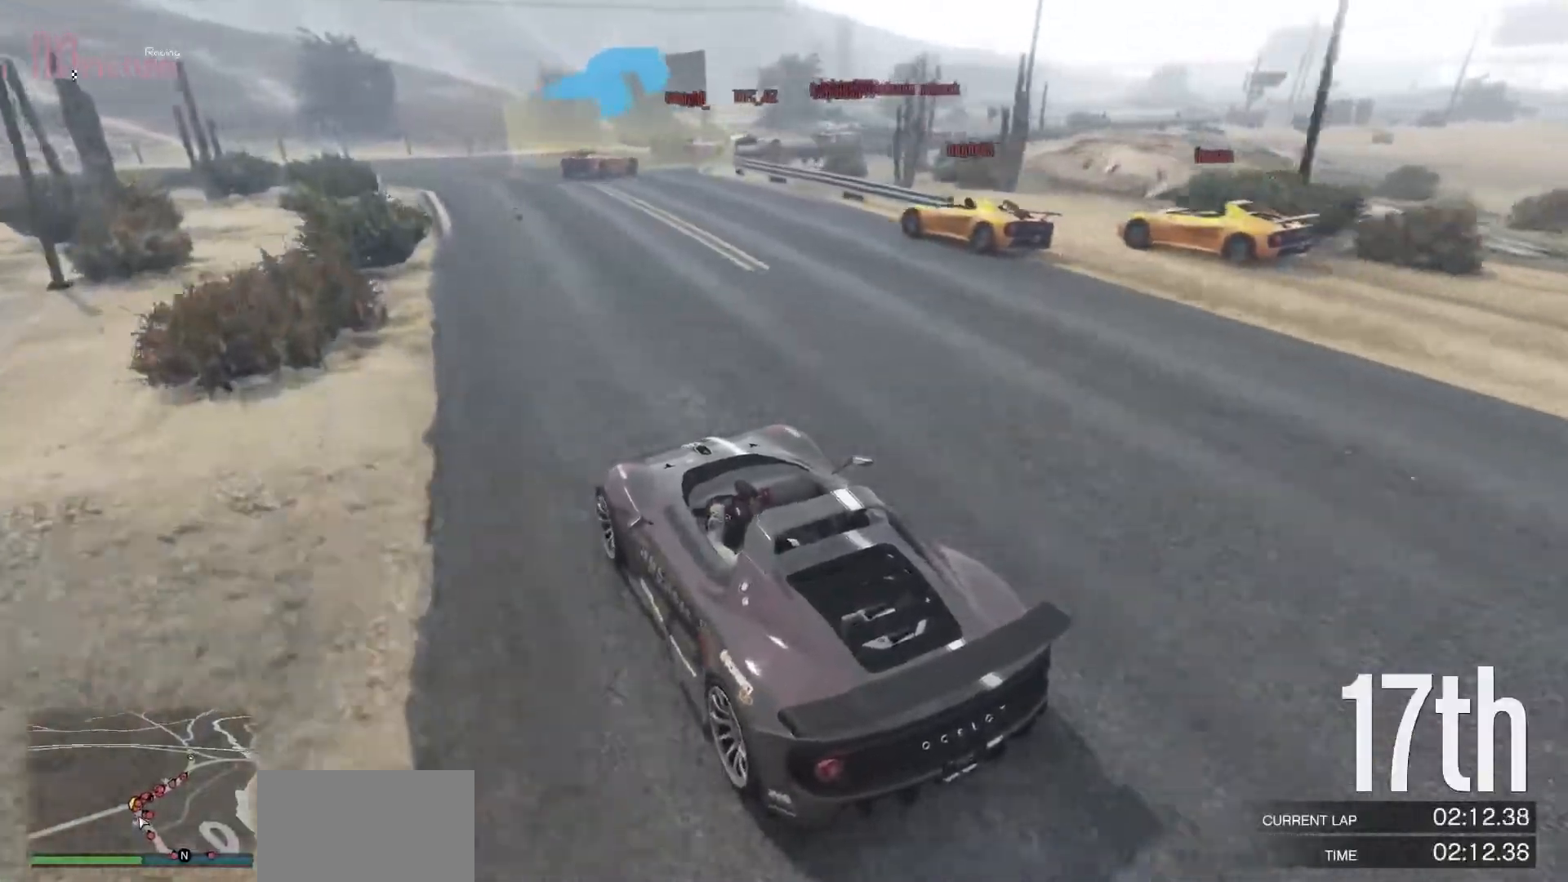
Gameplay with a controller (Xbox layout); each line is a JSON object with the inputs held at the frame after it. "events" lists button and stick changes between this image and that frame as [ms after this image, input, new state], when the widget could be followed in between. Not read: DPAD_DOWN DPAD_LEFT DPAD_RIGHT DPAD_UP R3 right_stick.
{"buttons": ["L2", "L3"], "left_stick": "up", "events": [[217, "left_stick", "right"], [400, "left_stick", "center"], [450, "L3", "down"], [483, "left_stick", "up"]]}
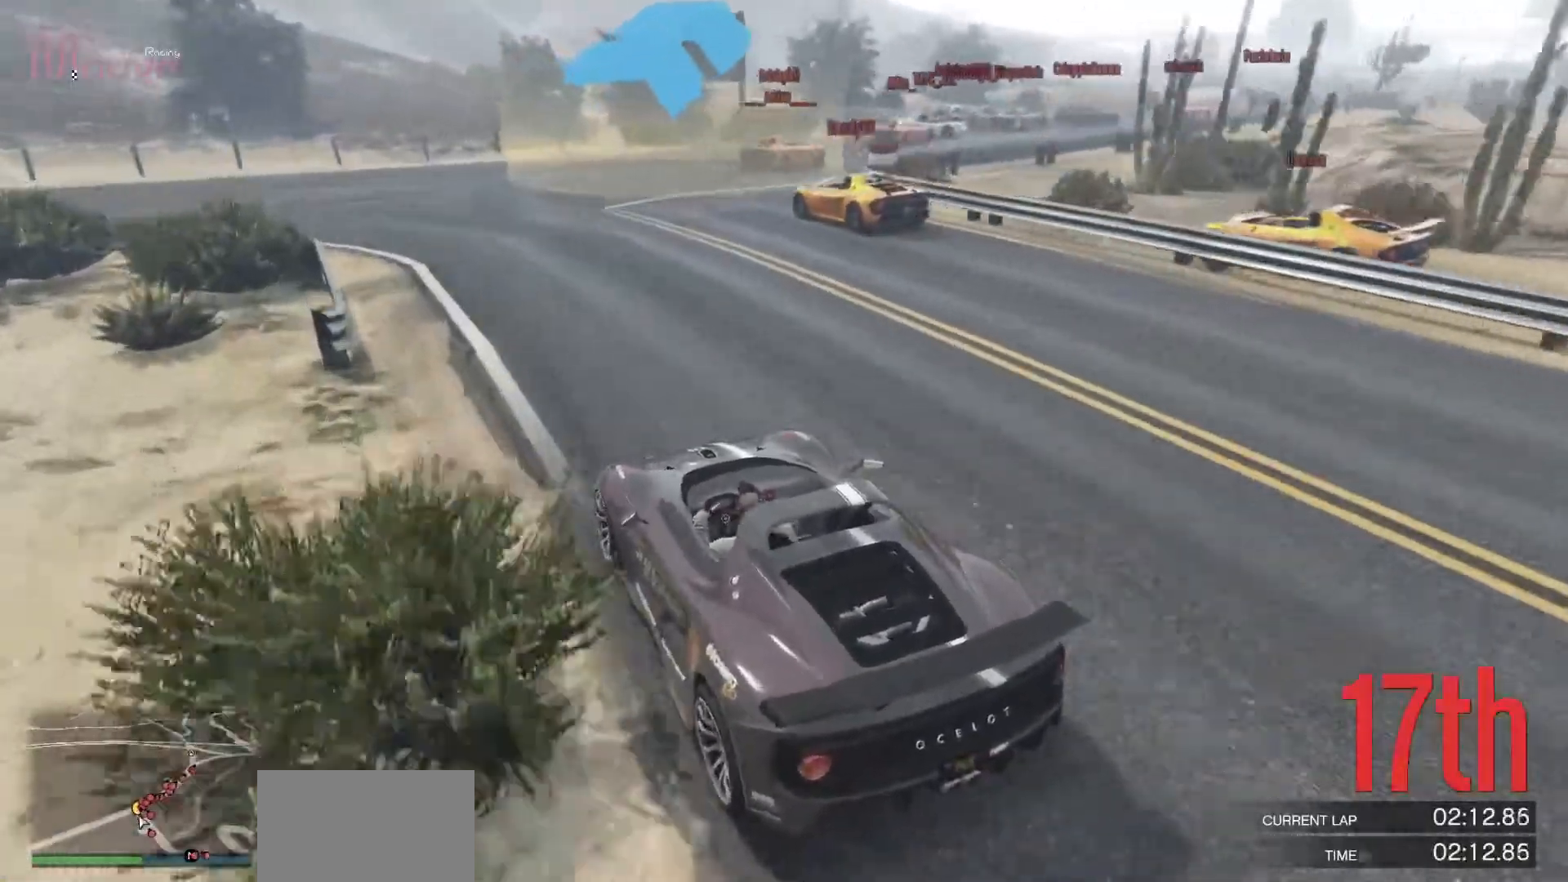
{"buttons": ["R2", "L3"], "left_stick": "right", "events": [[100, "L2", "up"], [117, "L3", "up"], [117, "left_stick", "right"], [300, "R2", "down"], [367, "left_stick", "center"], [433, "left_stick", "right"], [467, "L3", "down"]]}
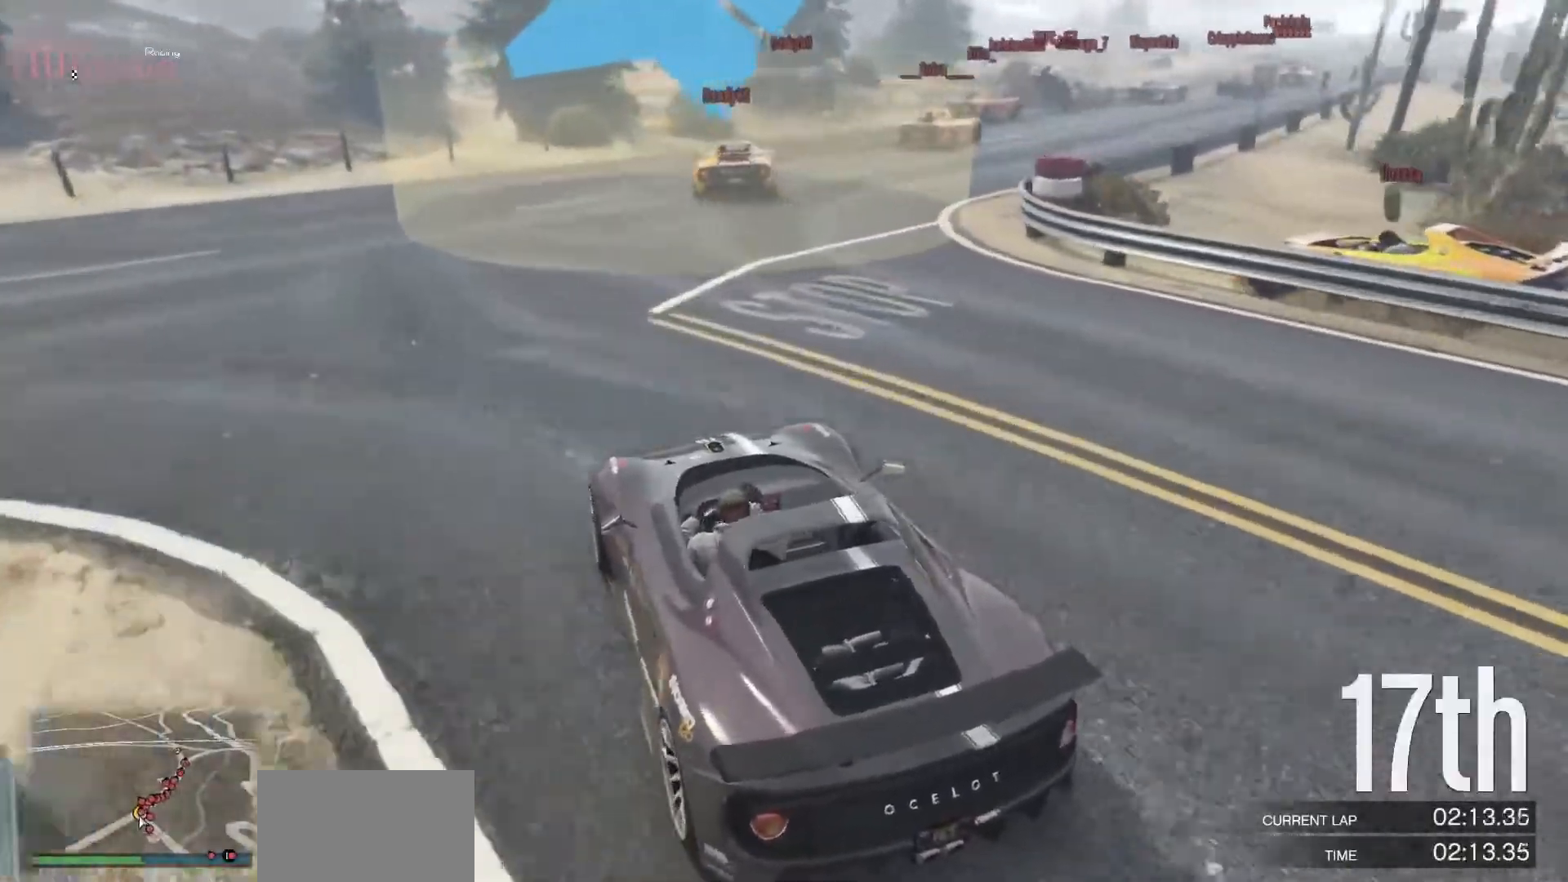
{"buttons": ["R2"], "left_stick": "right", "events": [[83, "R2", "up"], [133, "L3", "up"], [217, "R2", "down"], [300, "L3", "down"], [450, "L3", "up"]]}
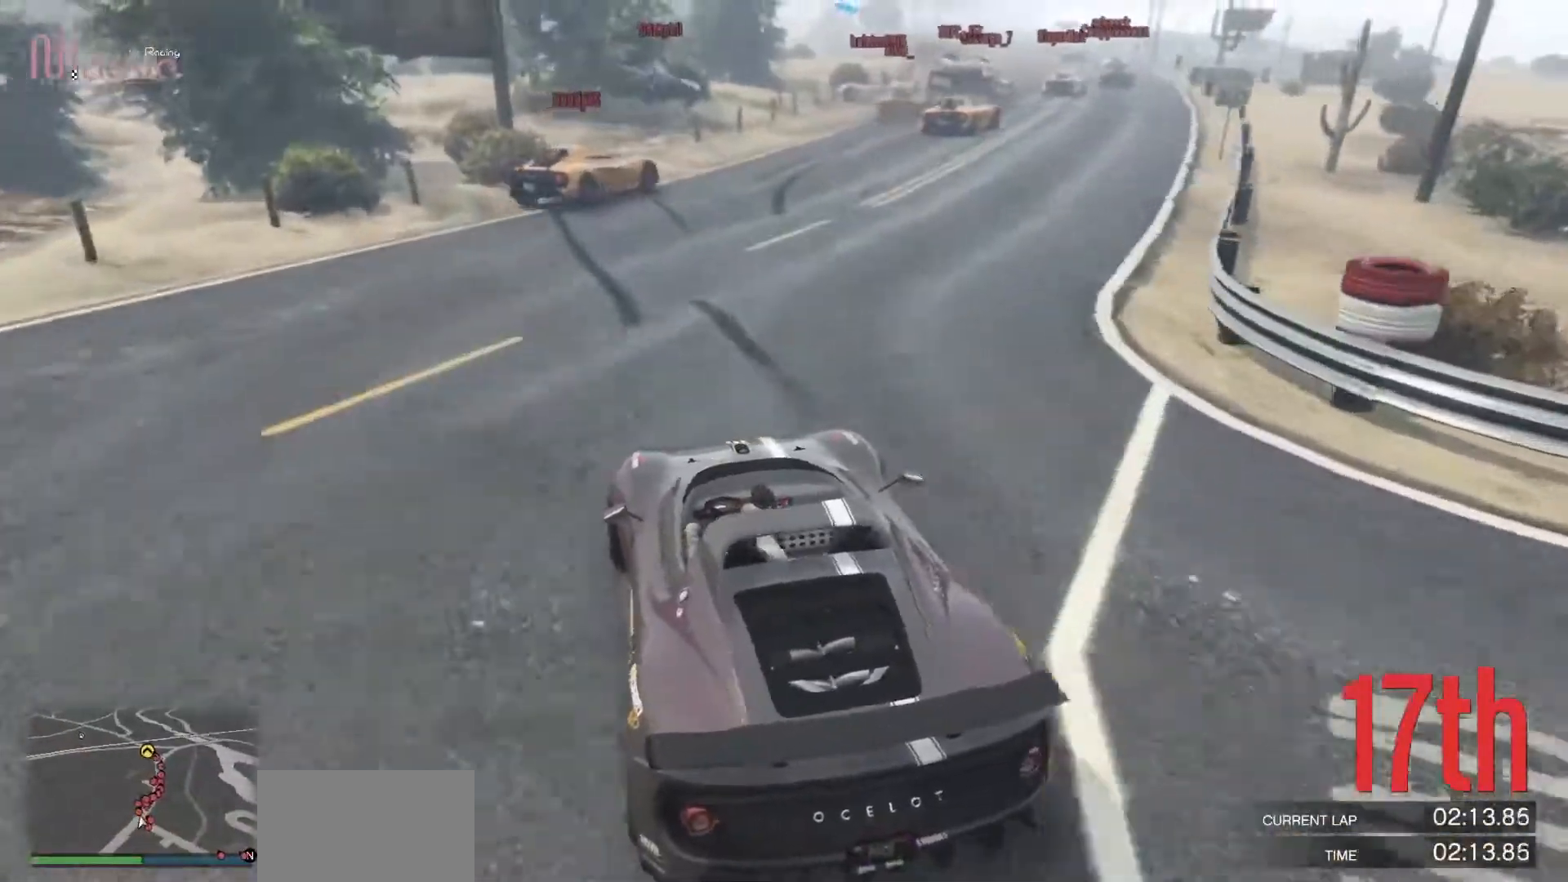
{"buttons": ["R2"], "left_stick": "right", "events": [[83, "L3", "down"], [150, "L3", "up"], [250, "left_stick", "center"], [350, "left_stick", "right"]]}
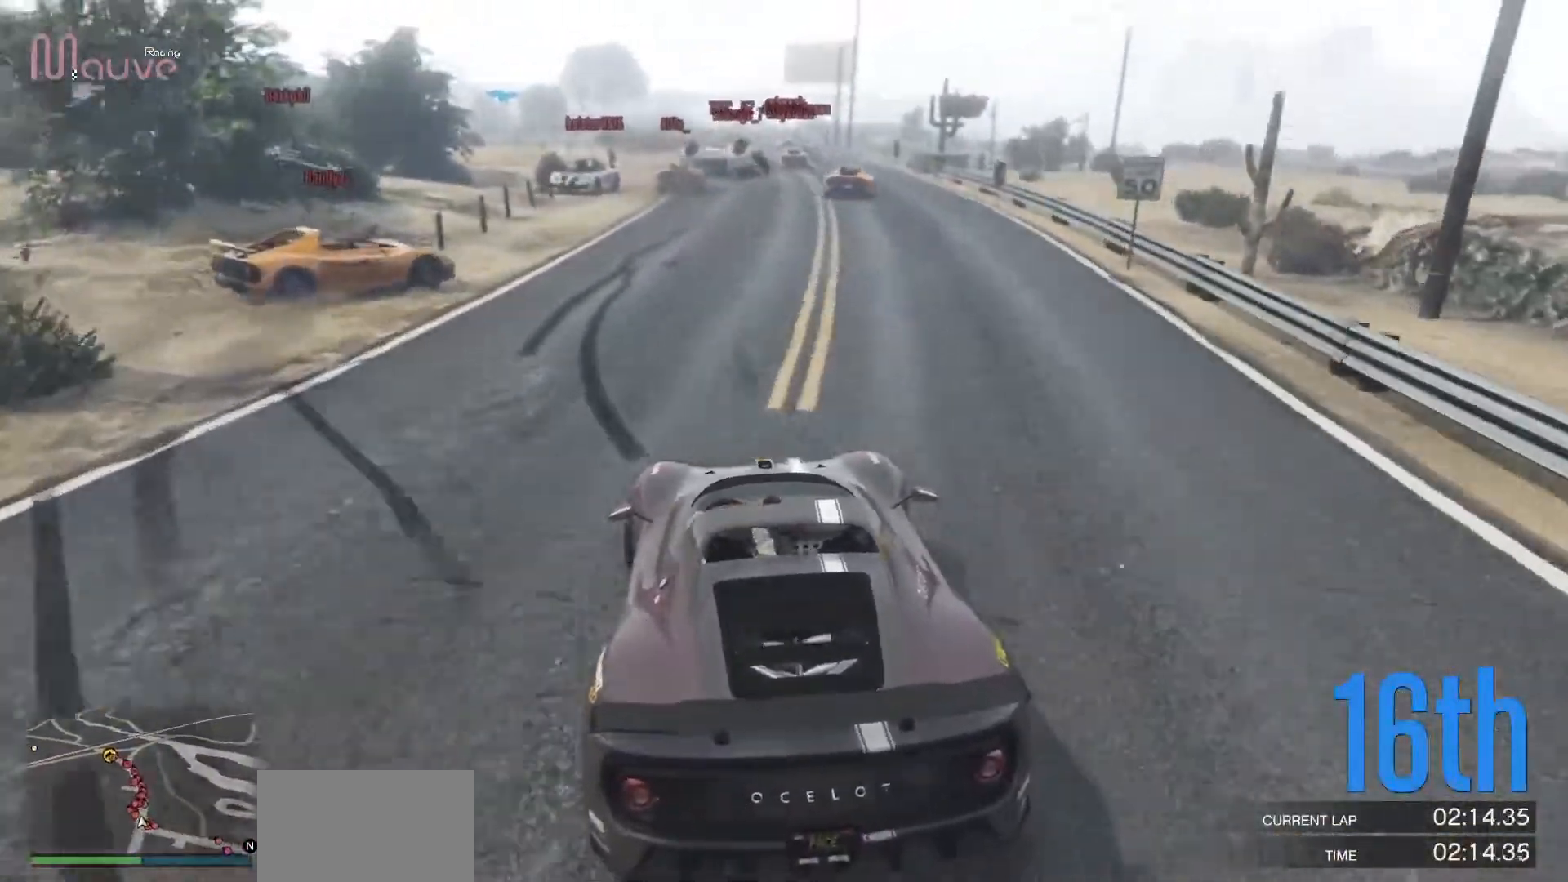
{"buttons": ["R2"], "left_stick": "center", "events": [[17, "left_stick", "center"]]}
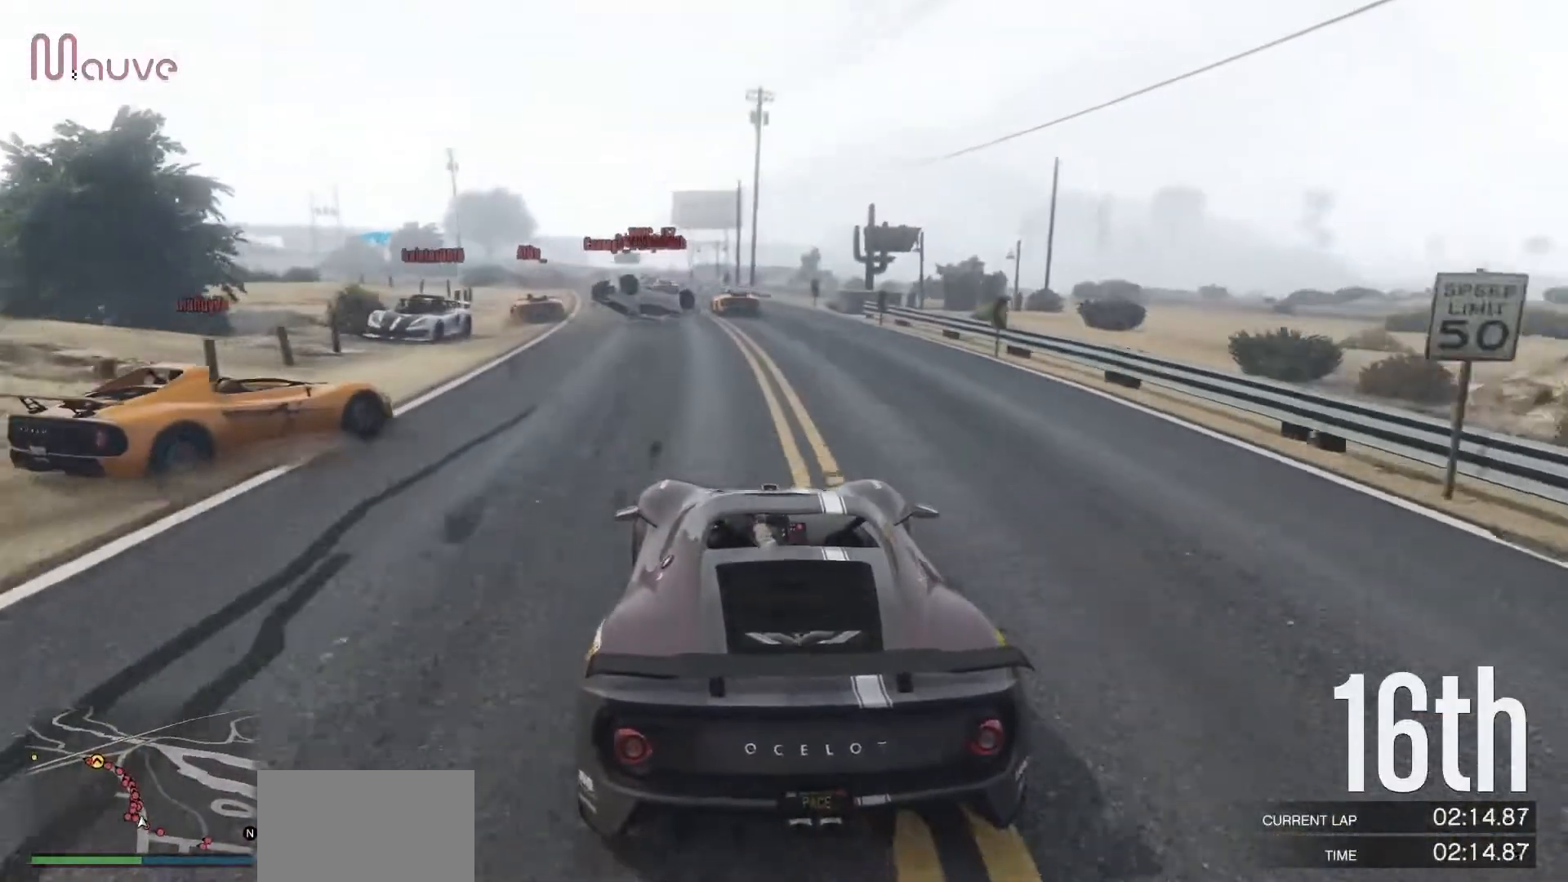
{"buttons": ["R2"], "left_stick": "center", "events": [[50, "left_stick", "right"], [167, "left_stick", "center"]]}
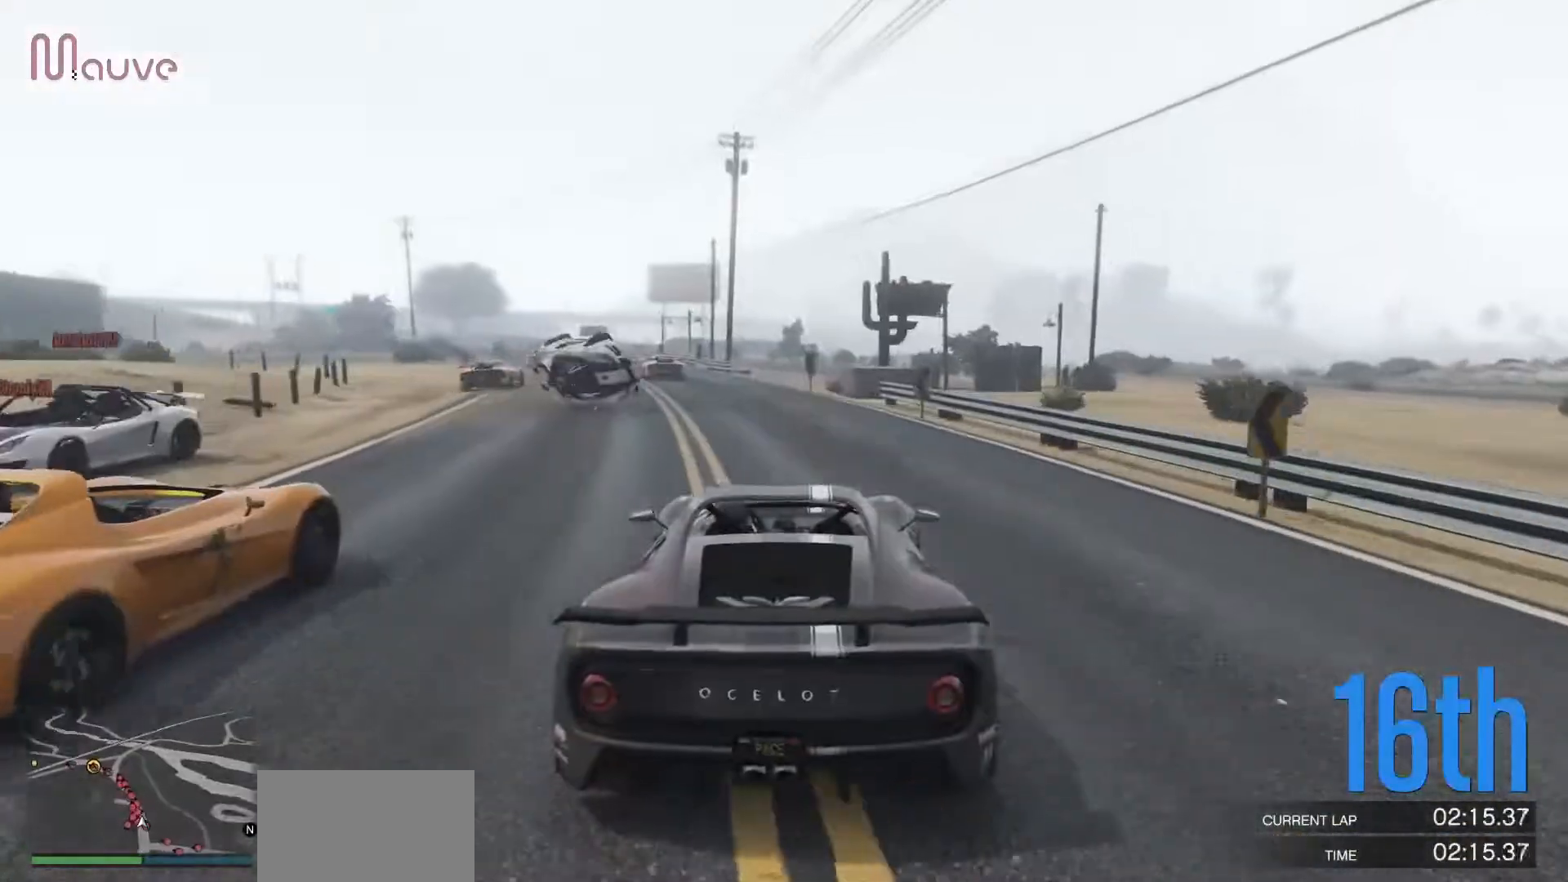
{"buttons": ["R2"], "left_stick": "center", "events": [[33, "left_stick", "left"], [150, "left_stick", "center"]]}
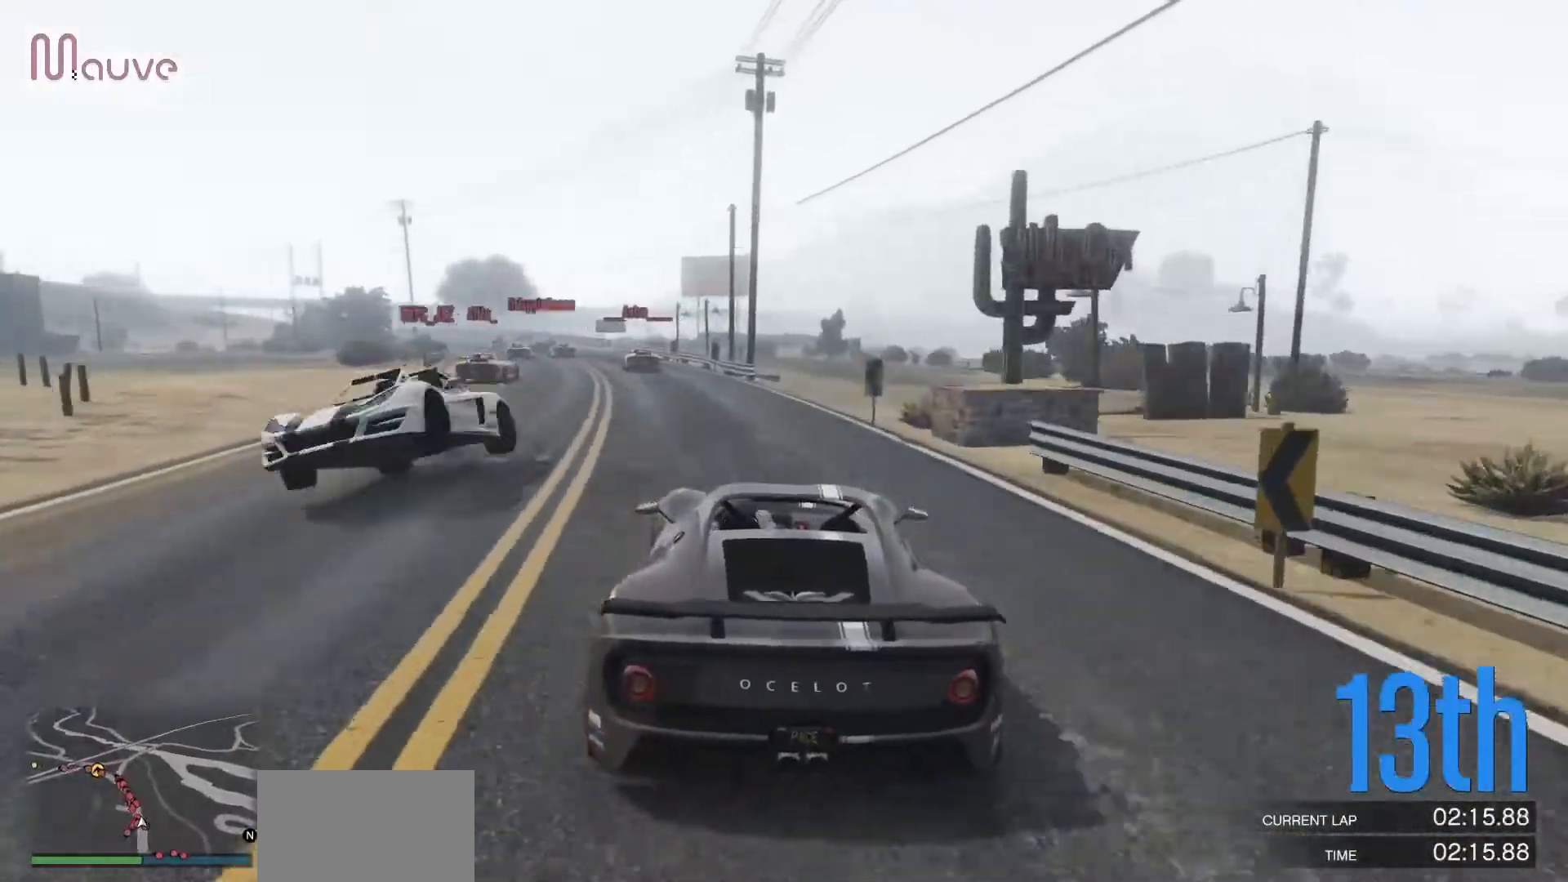
{"buttons": ["R2"], "left_stick": "center", "events": [[200, "left_stick", "left"], [317, "left_stick", "center"]]}
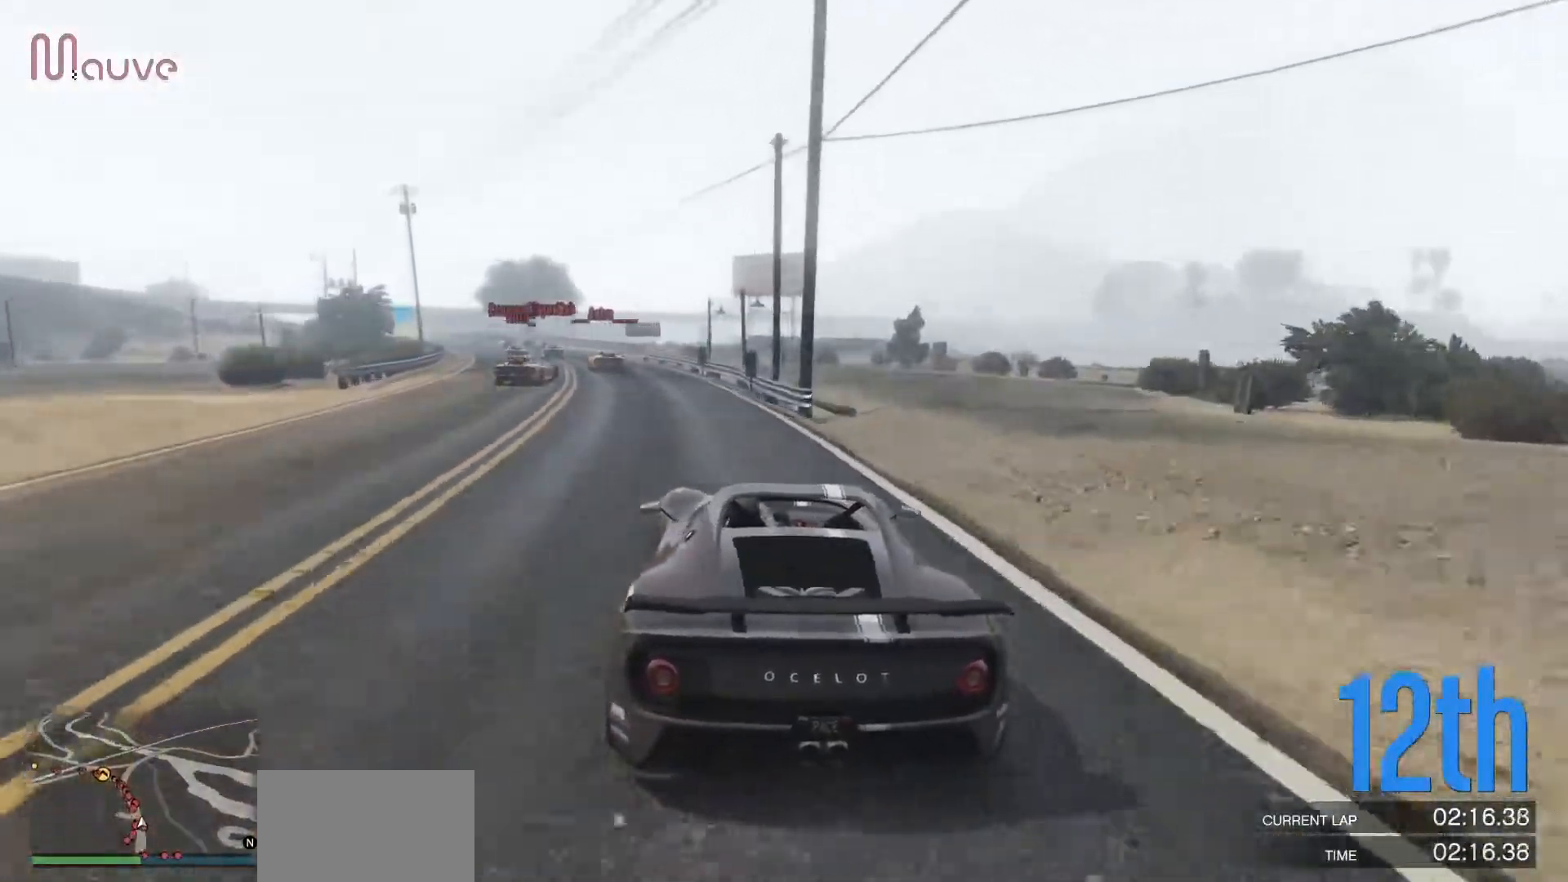
{"buttons": ["R2"], "left_stick": "center", "events": [[17, "left_stick", "left"], [117, "left_stick", "center"], [317, "left_stick", "up-left"], [417, "left_stick", "center"]]}
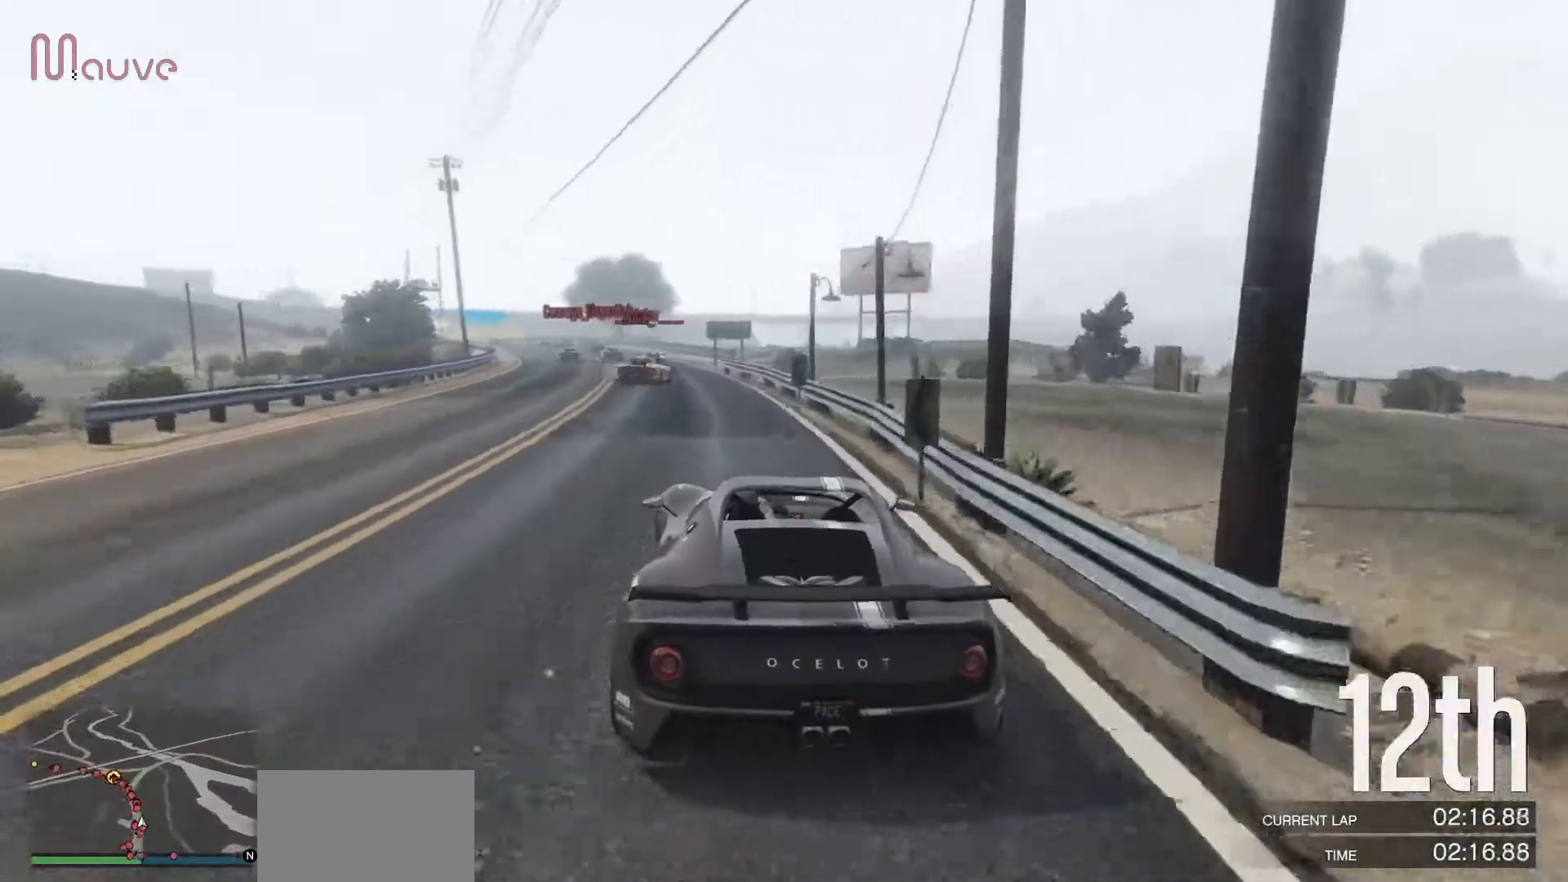
{"buttons": ["R2"], "left_stick": "center", "events": []}
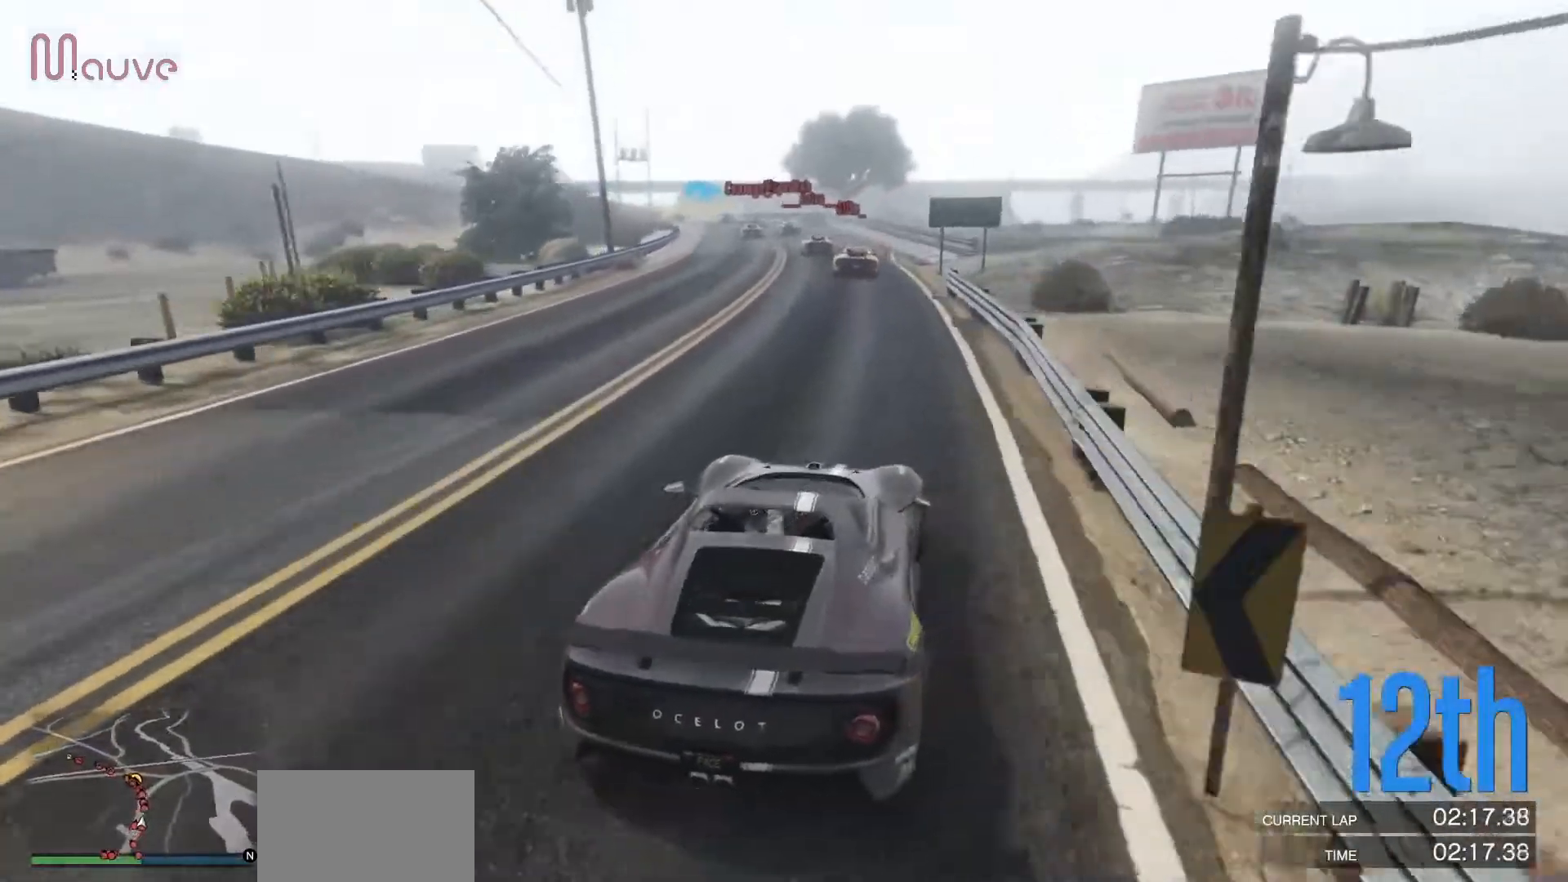
{"buttons": ["R2"], "left_stick": "up-left", "events": [[117, "left_stick", "up-left"], [217, "left_stick", "center"], [500, "left_stick", "up-left"]]}
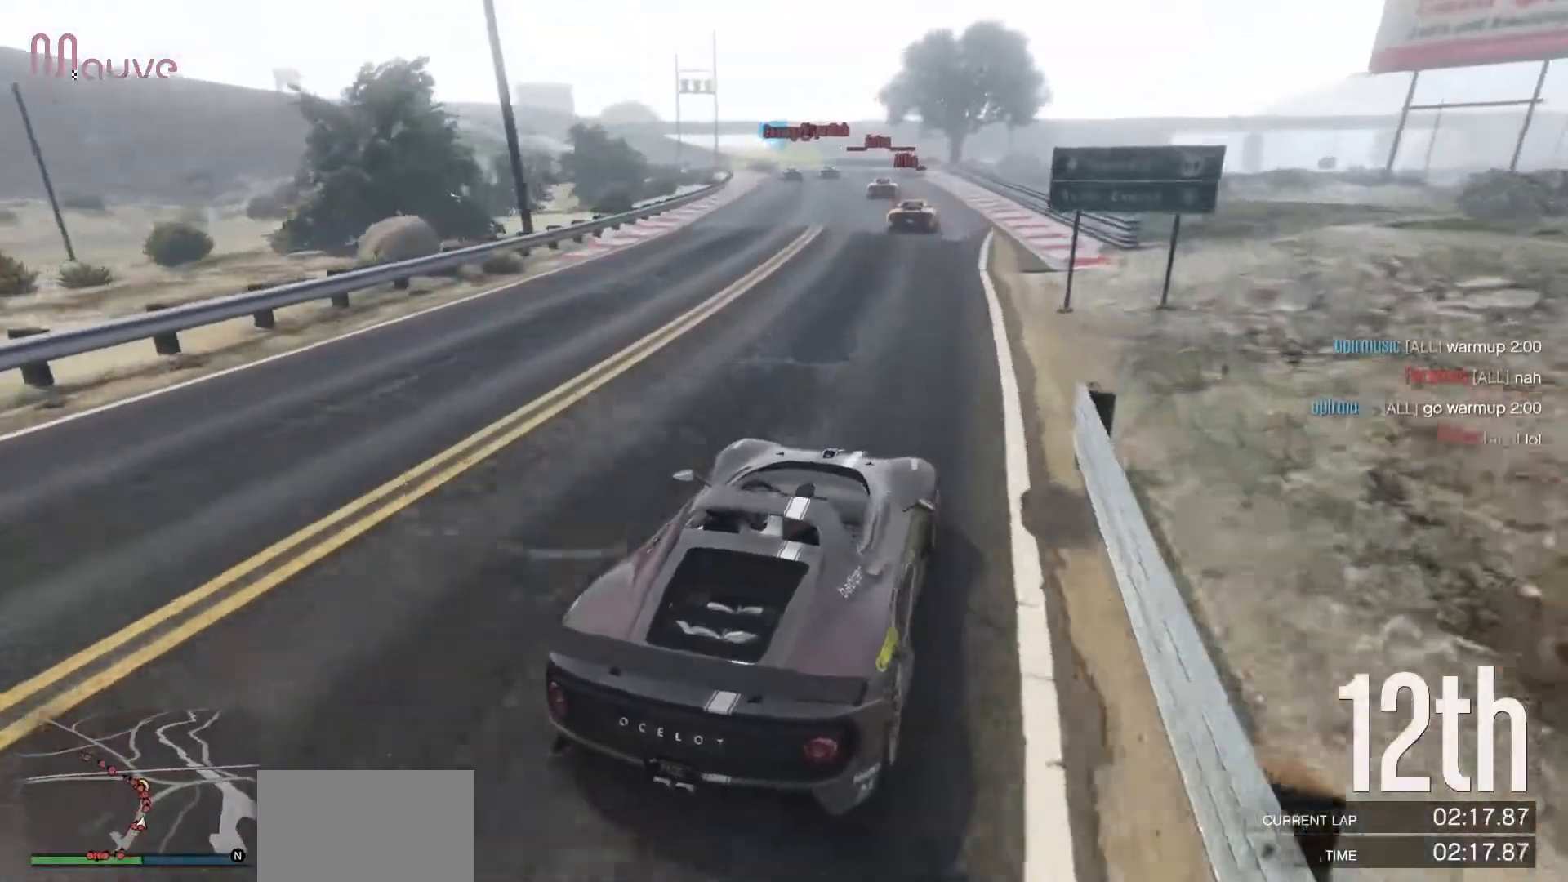
{"buttons": ["R2"], "left_stick": "center", "events": [[67, "left_stick", "center"], [333, "left_stick", "up-left"], [417, "left_stick", "center"]]}
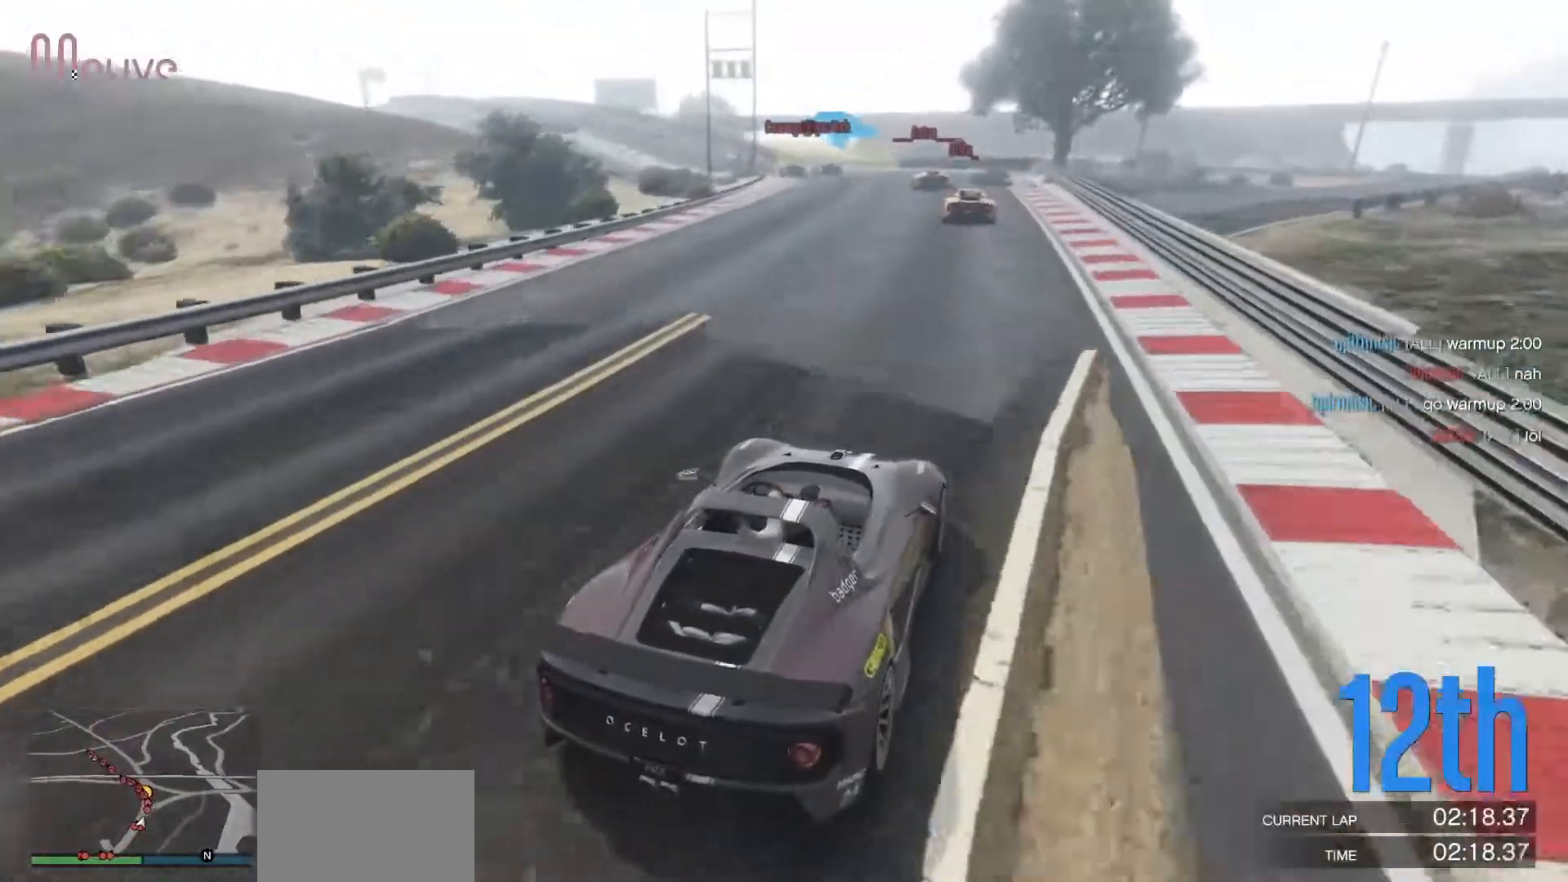
{"buttons": ["R2"], "left_stick": "center", "events": [[350, "left_stick", "left"], [500, "left_stick", "center"]]}
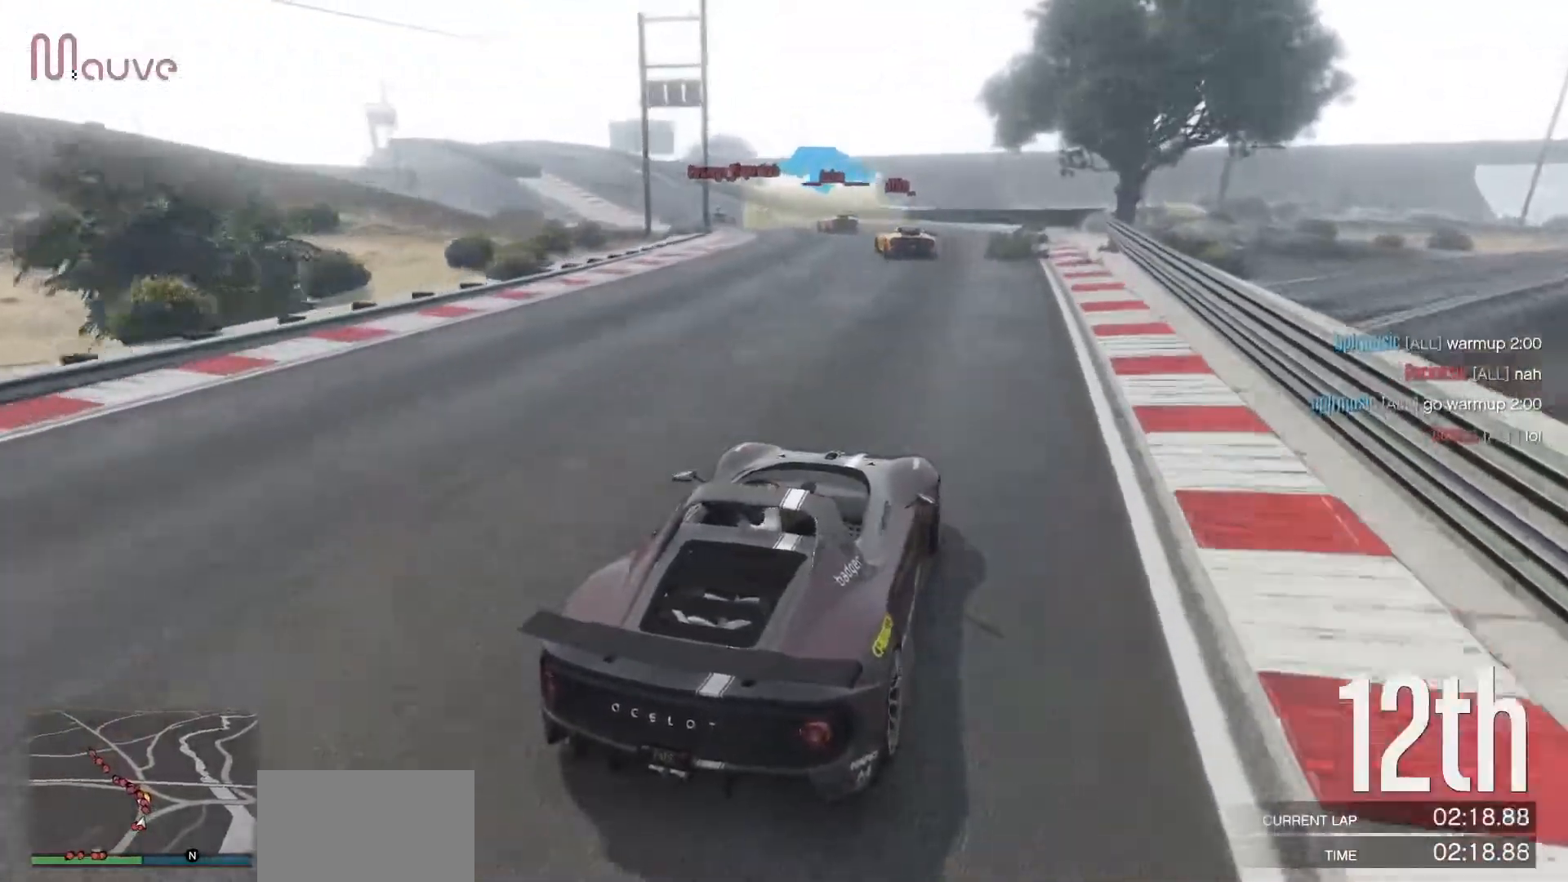
{"buttons": ["R2"], "left_stick": "left", "events": [[150, "left_stick", "left"], [300, "left_stick", "center"], [483, "left_stick", "left"]]}
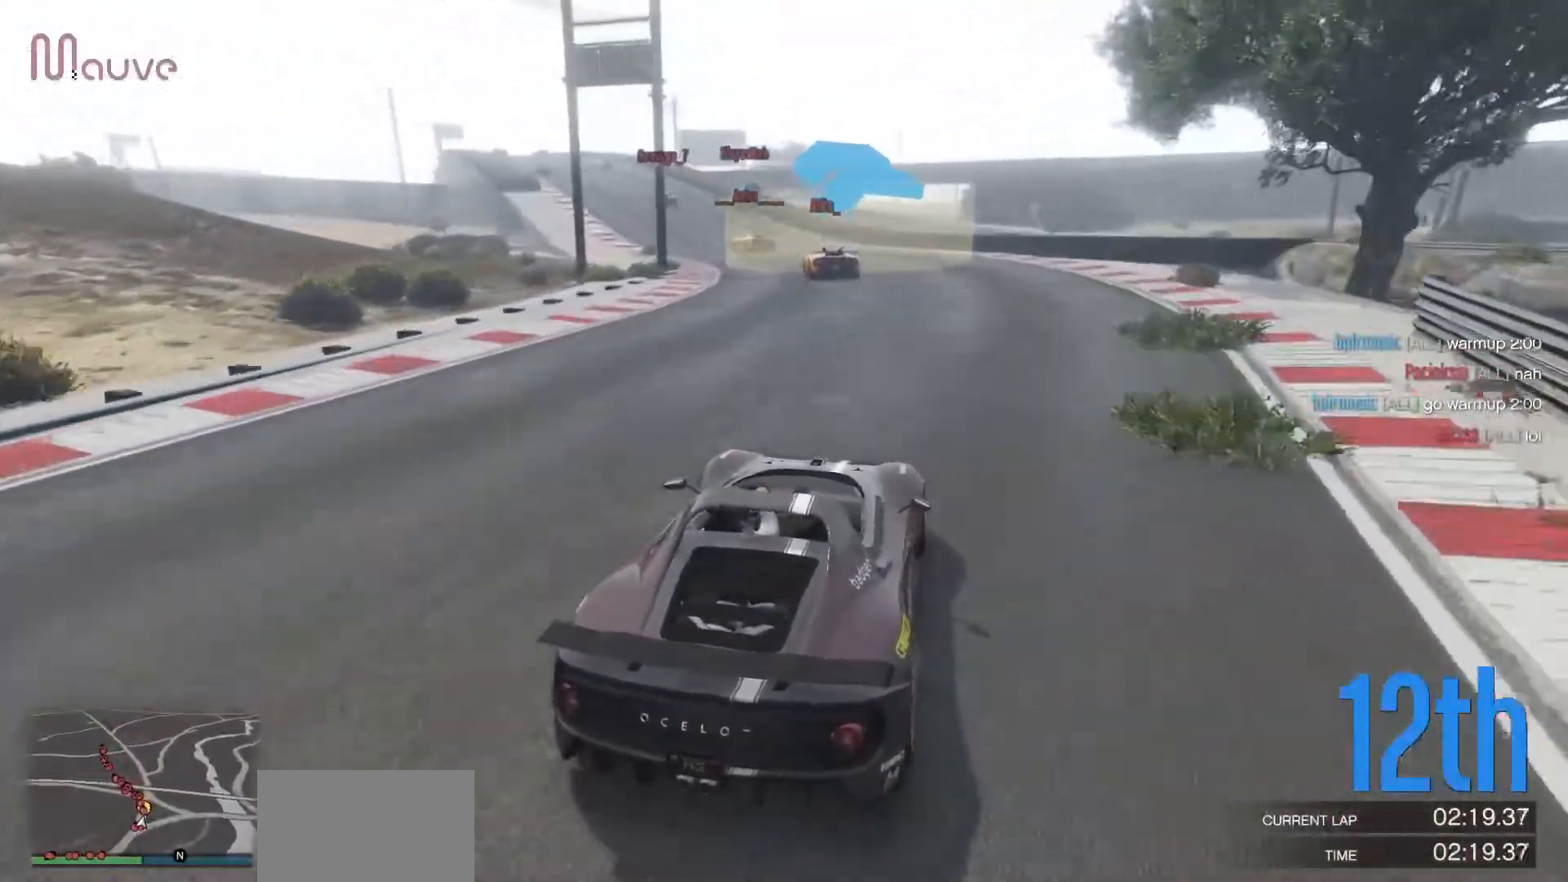
{"buttons": ["R2"], "left_stick": "center", "events": [[133, "left_stick", "center"], [283, "left_stick", "left"], [417, "left_stick", "center"]]}
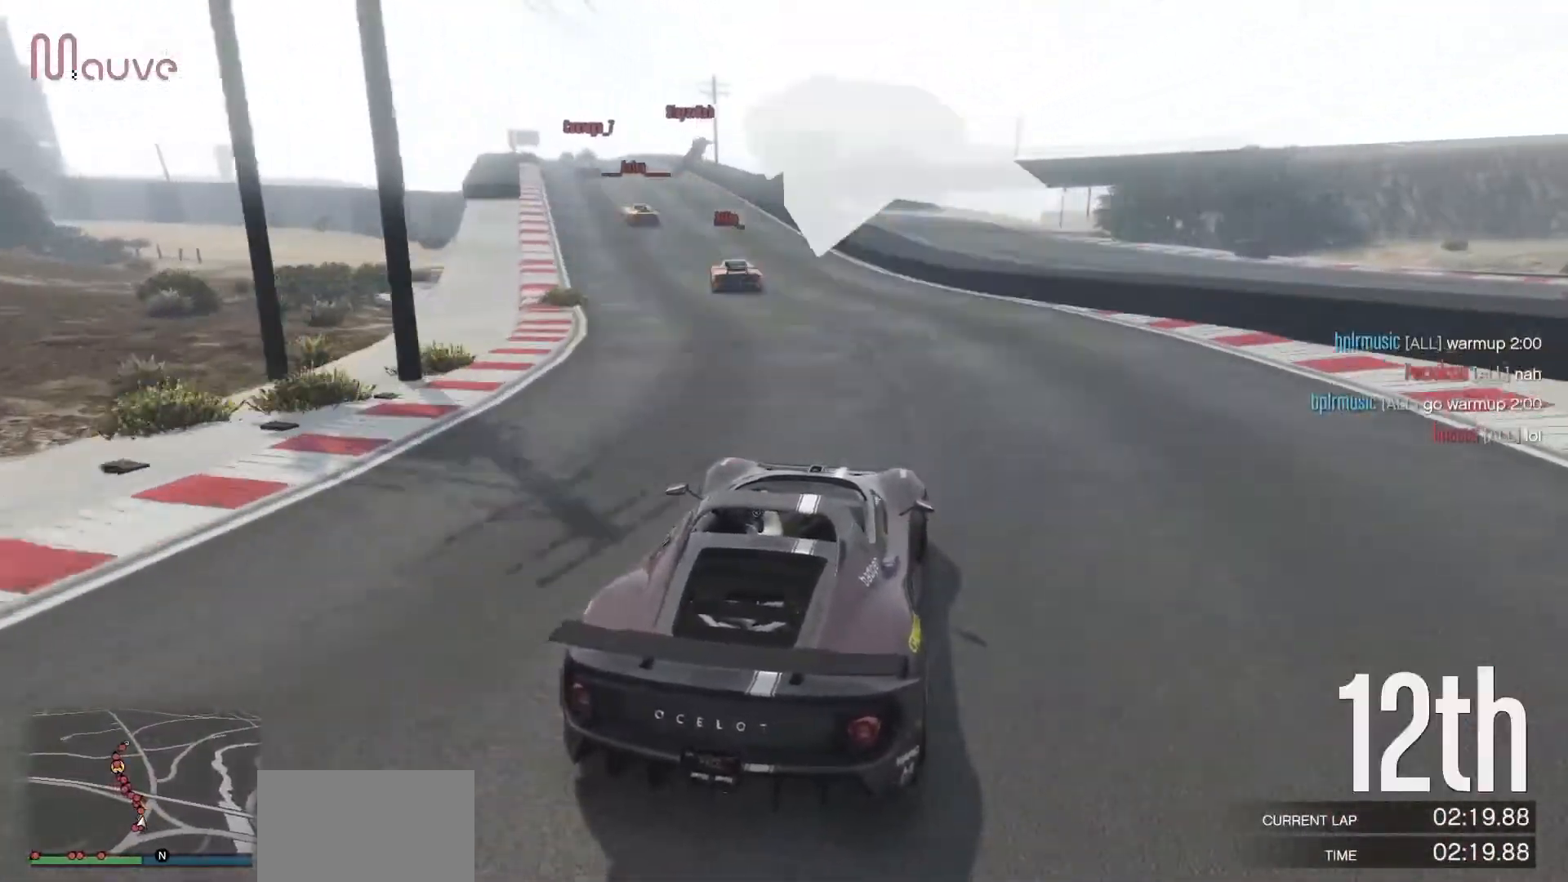
{"buttons": ["R2"], "left_stick": "left", "events": [[33, "left_stick", "left"], [233, "left_stick", "center"], [367, "left_stick", "left"]]}
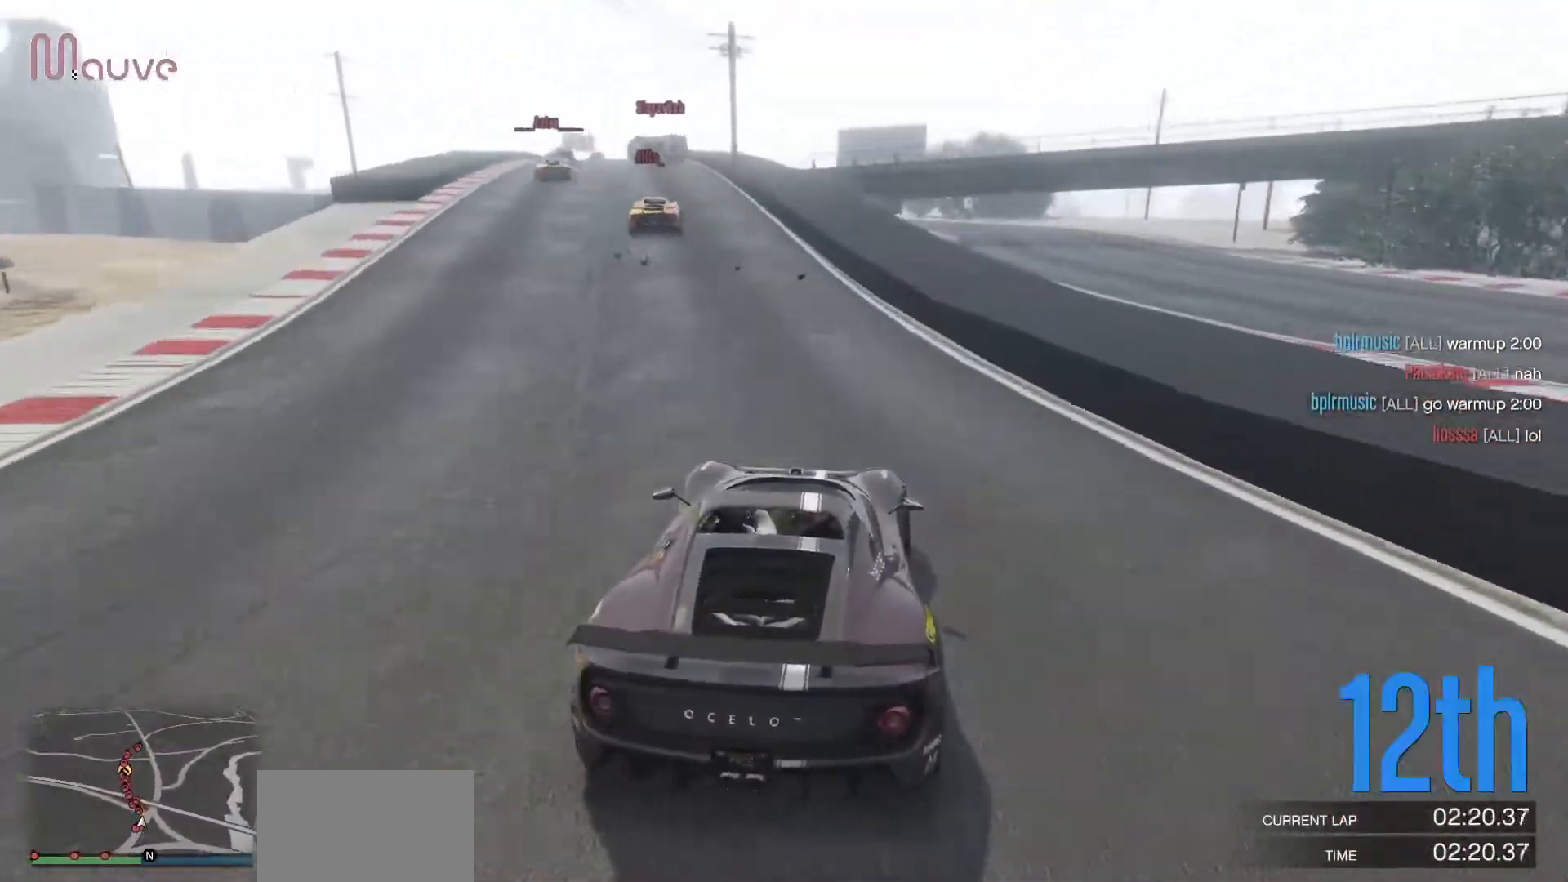
{"buttons": ["R2"], "left_stick": "center", "events": [[33, "left_stick", "center"], [200, "left_stick", "left"], [367, "left_stick", "center"]]}
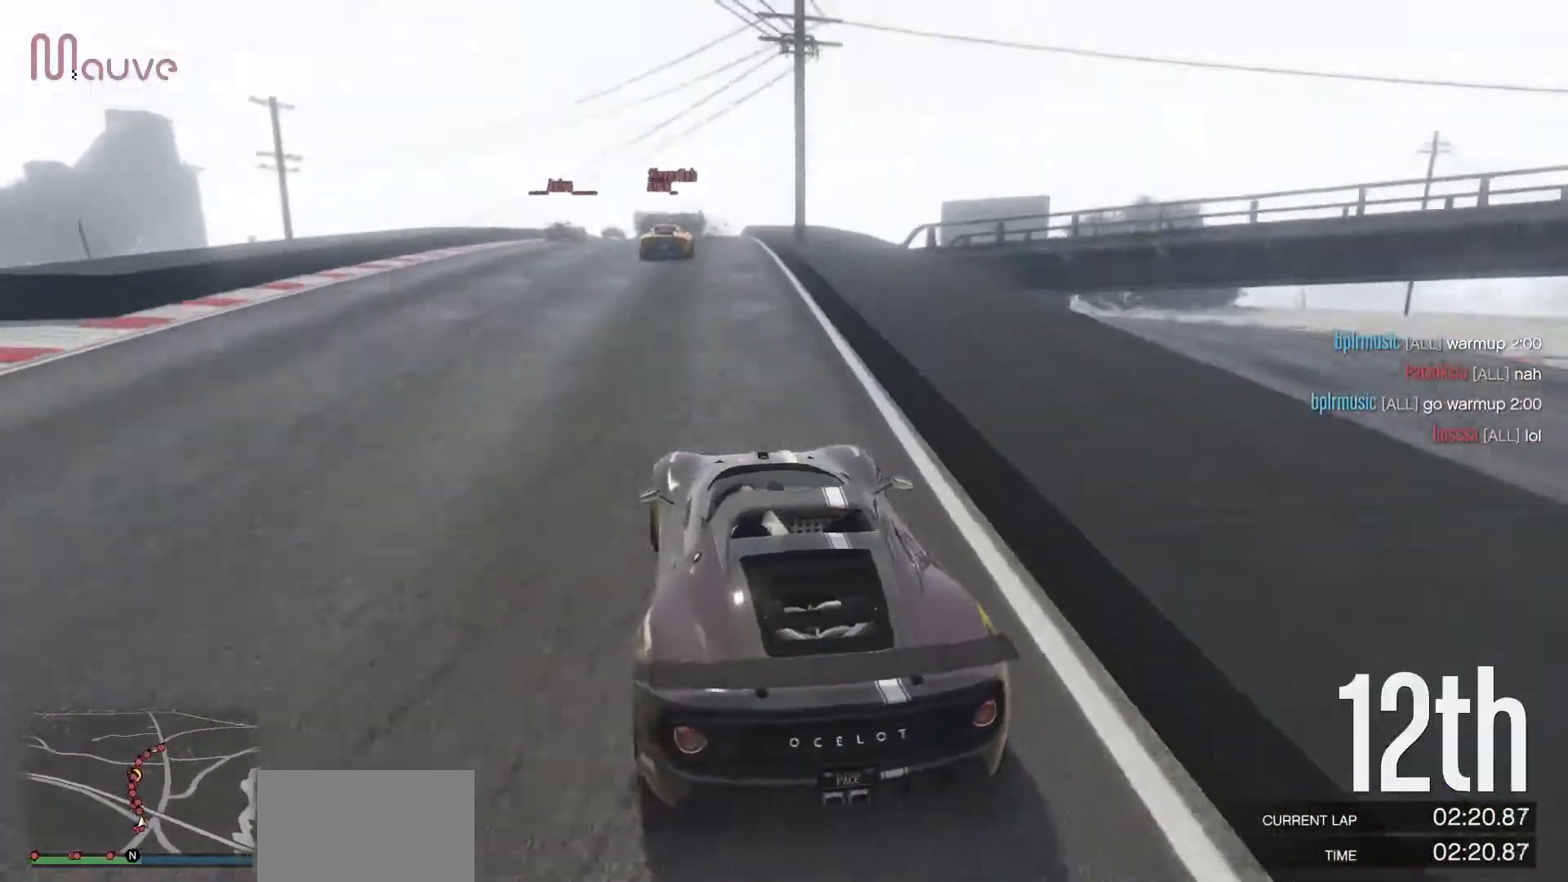
{"buttons": ["R2"], "left_stick": "center", "events": [[233, "left_stick", "right"], [417, "left_stick", "center"]]}
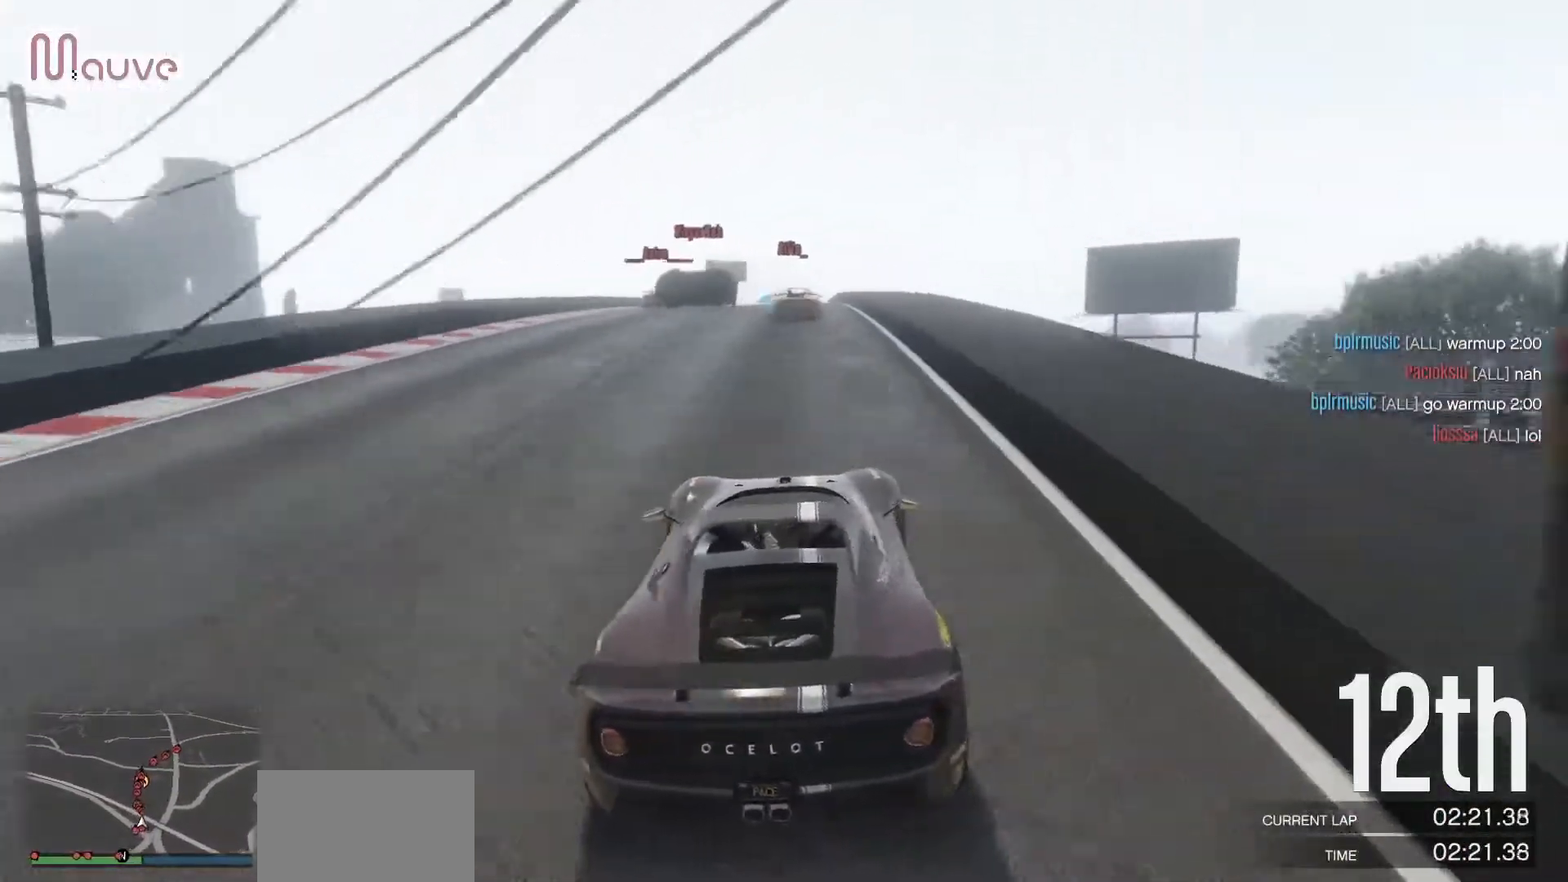
{"buttons": ["R2"], "left_stick": "center", "events": [[383, "left_stick", "left"], [483, "left_stick", "center"]]}
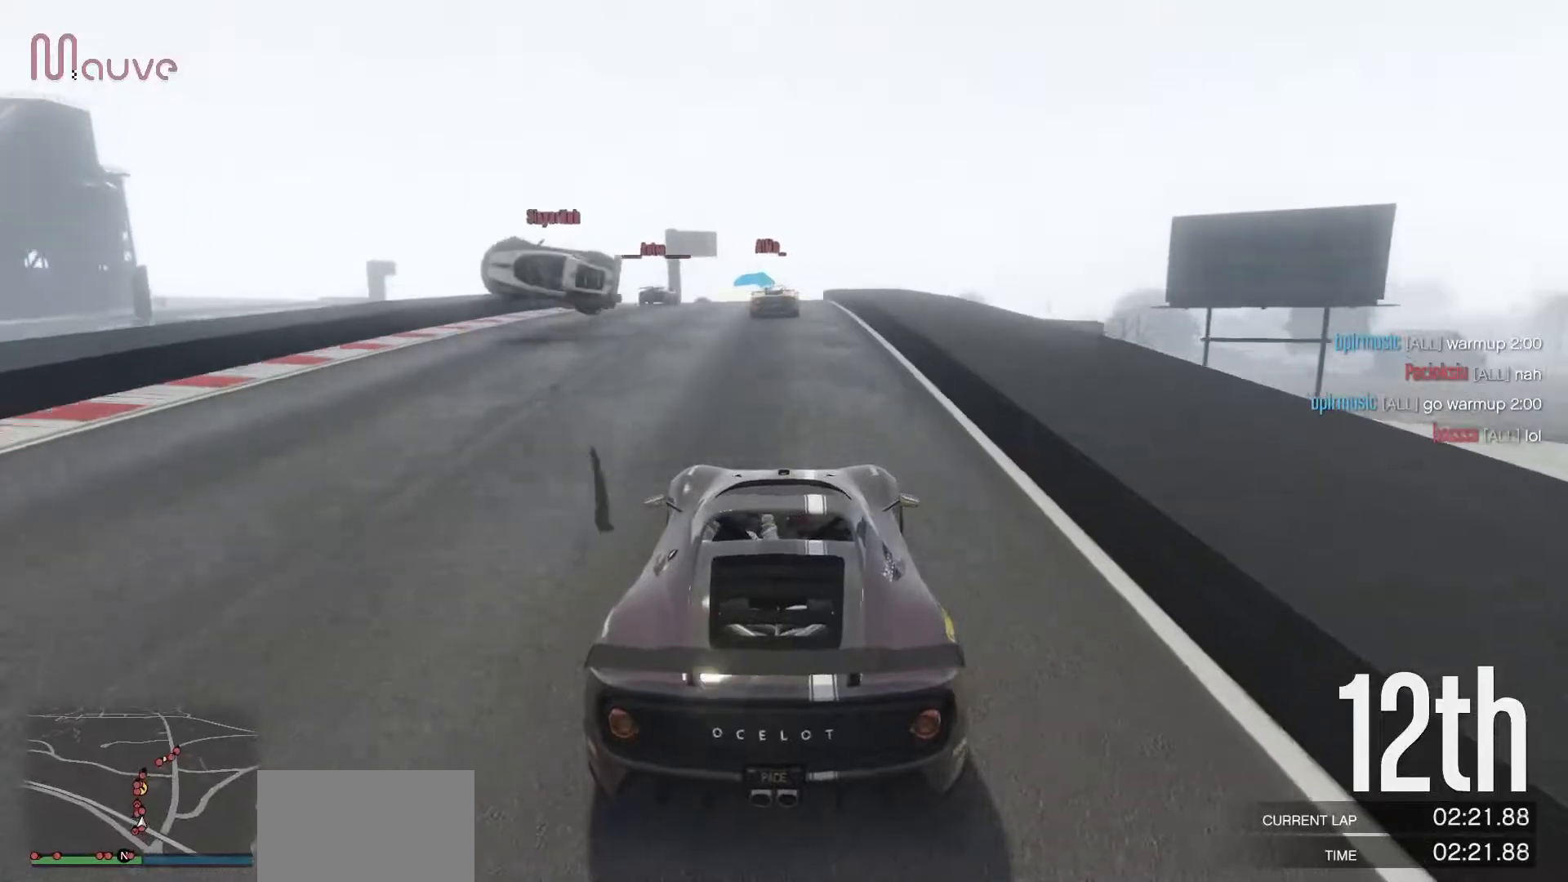
{"buttons": ["R2"], "left_stick": "center", "events": []}
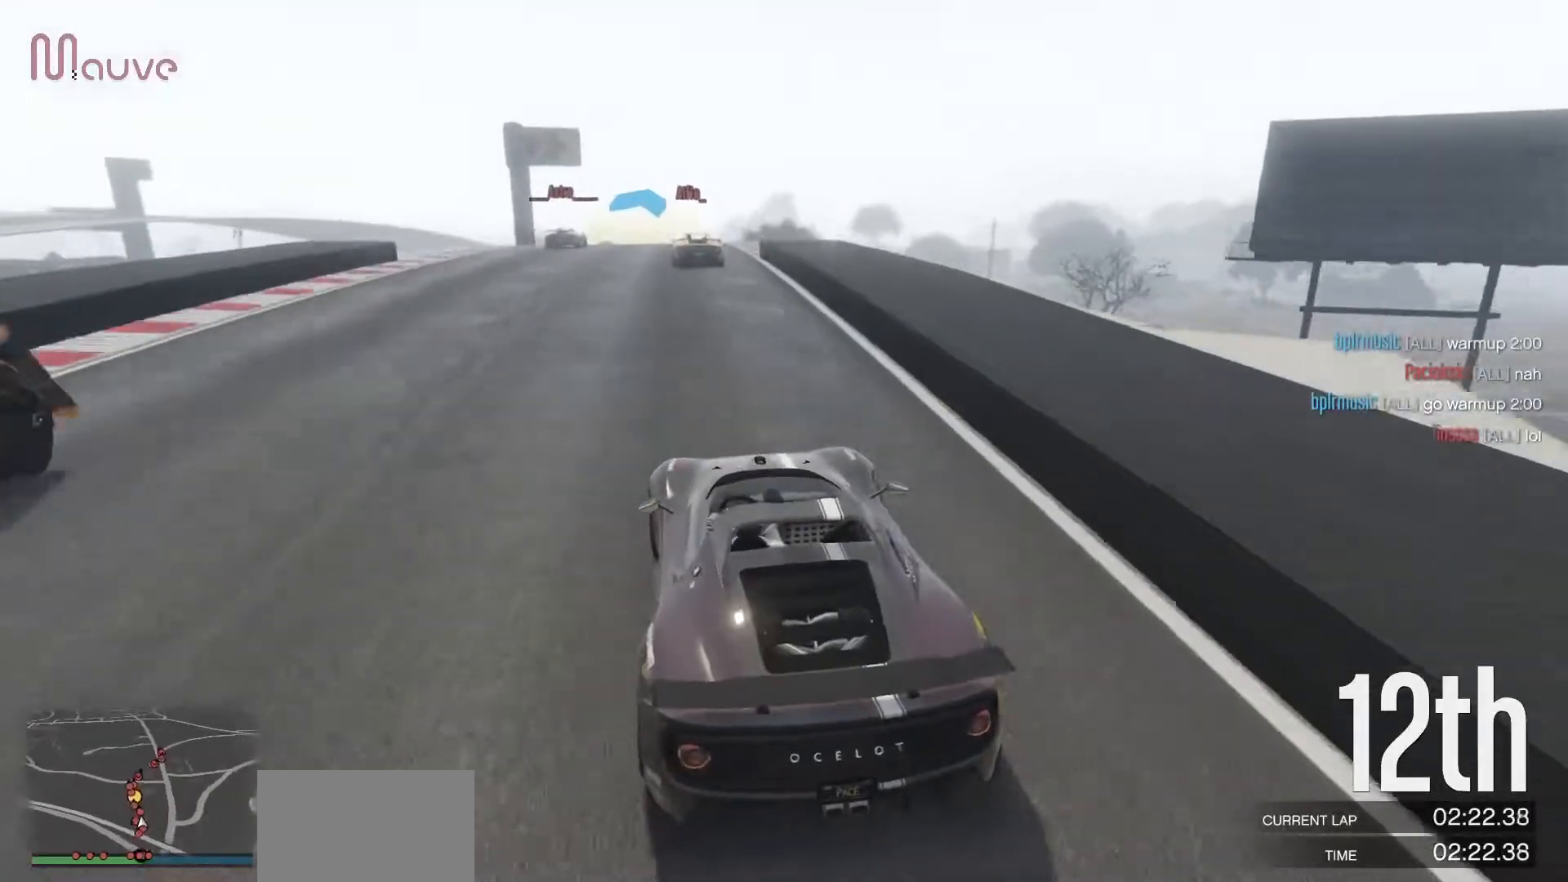
{"buttons": ["R2"], "left_stick": "center", "events": [[117, "left_stick", "right"], [233, "left_stick", "center"], [367, "left_stick", "left"], [483, "left_stick", "center"]]}
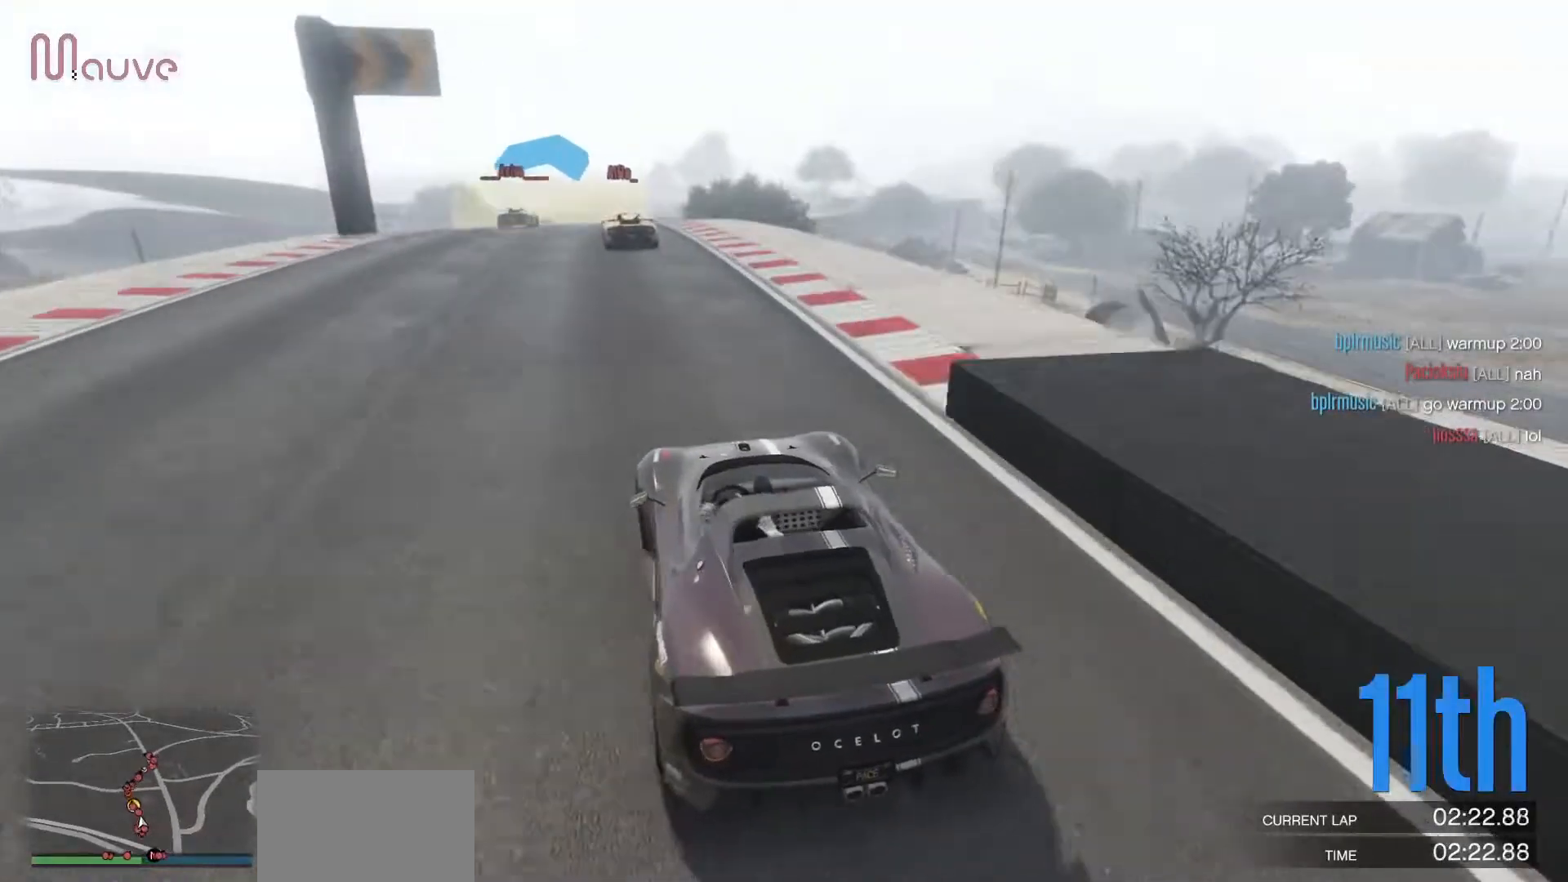
{"buttons": ["R2"], "left_stick": "center", "events": [[367, "left_stick", "right"], [483, "left_stick", "center"]]}
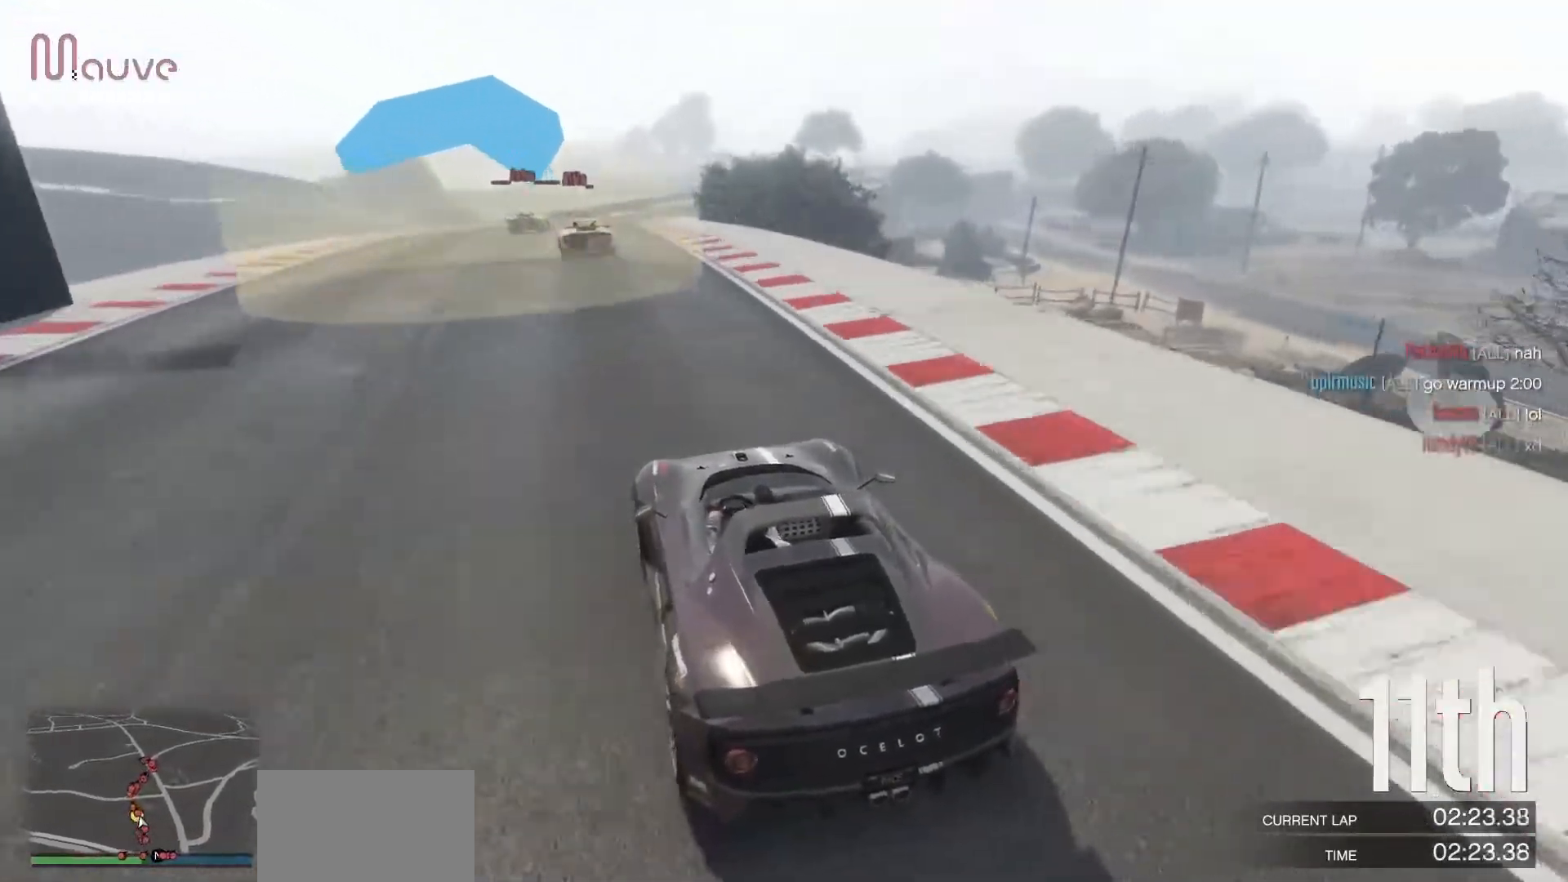
{"buttons": ["R2"], "left_stick": "right", "events": [[450, "left_stick", "right"]]}
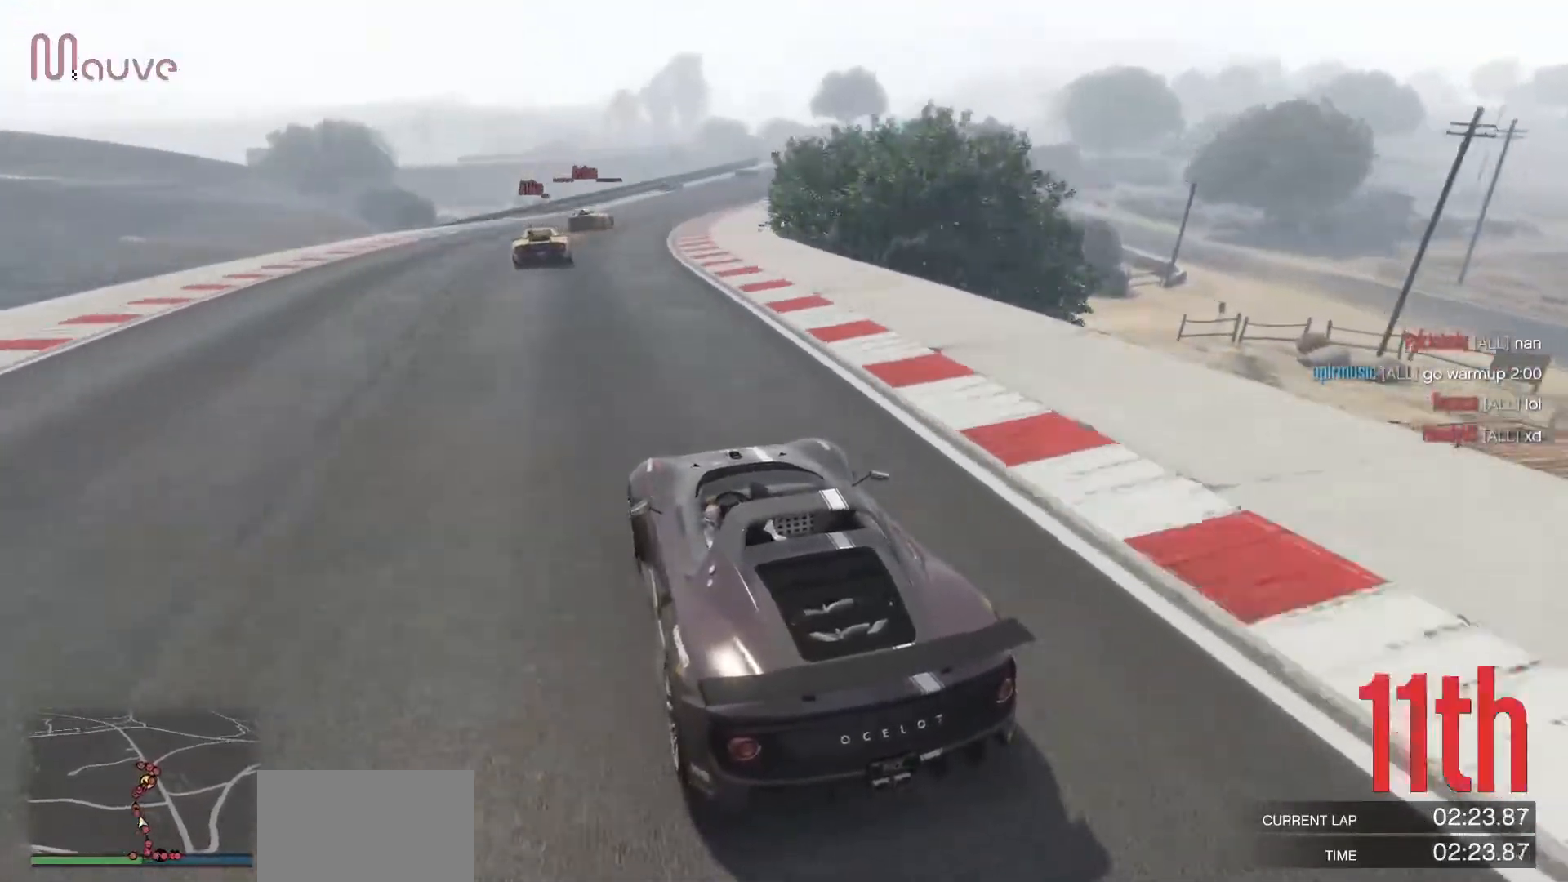
{"buttons": ["R2"], "left_stick": "right", "events": [[117, "left_stick", "center"], [183, "left_stick", "right"], [367, "left_stick", "center"], [483, "left_stick", "right"]]}
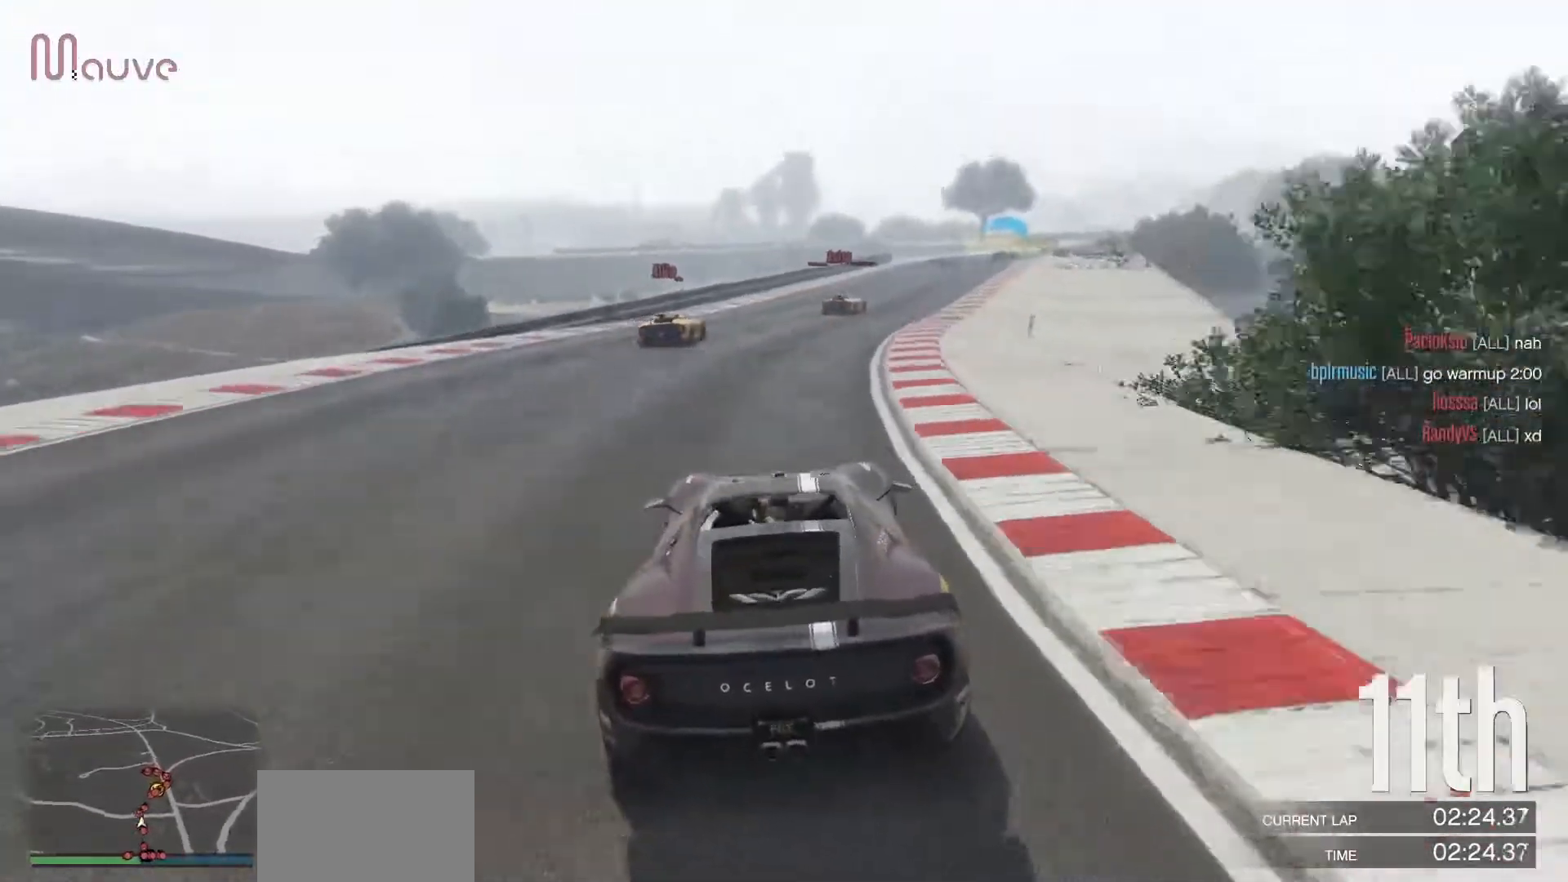
{"buttons": ["R2"], "left_stick": "right", "events": [[167, "left_stick", "center"], [433, "left_stick", "right"]]}
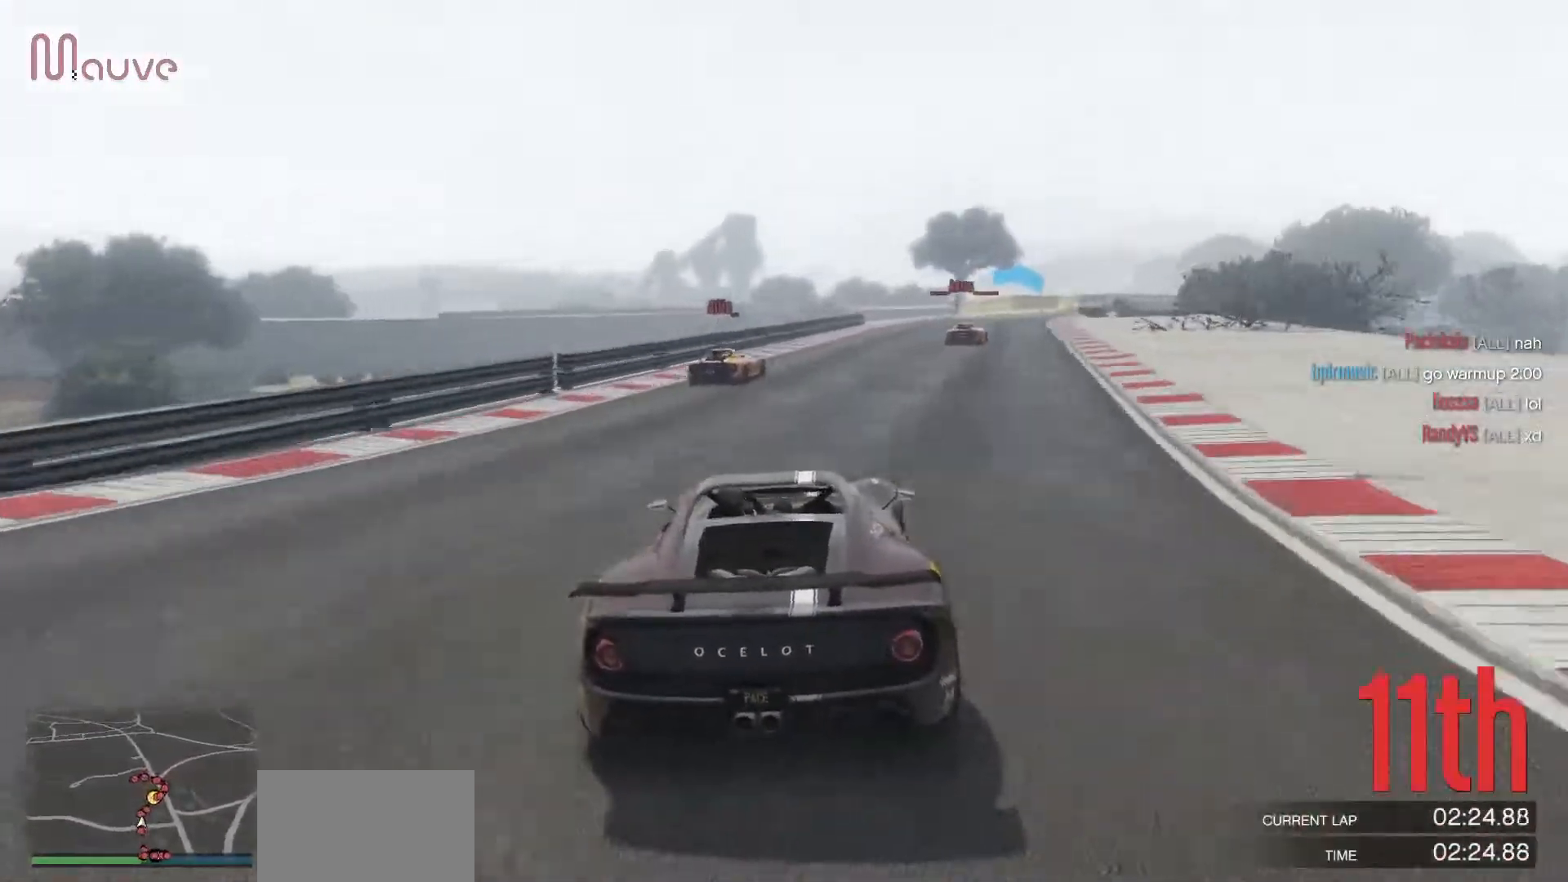
{"buttons": ["R2"], "left_stick": "center", "events": [[100, "left_stick", "center"], [200, "left_stick", "right"], [367, "left_stick", "center"]]}
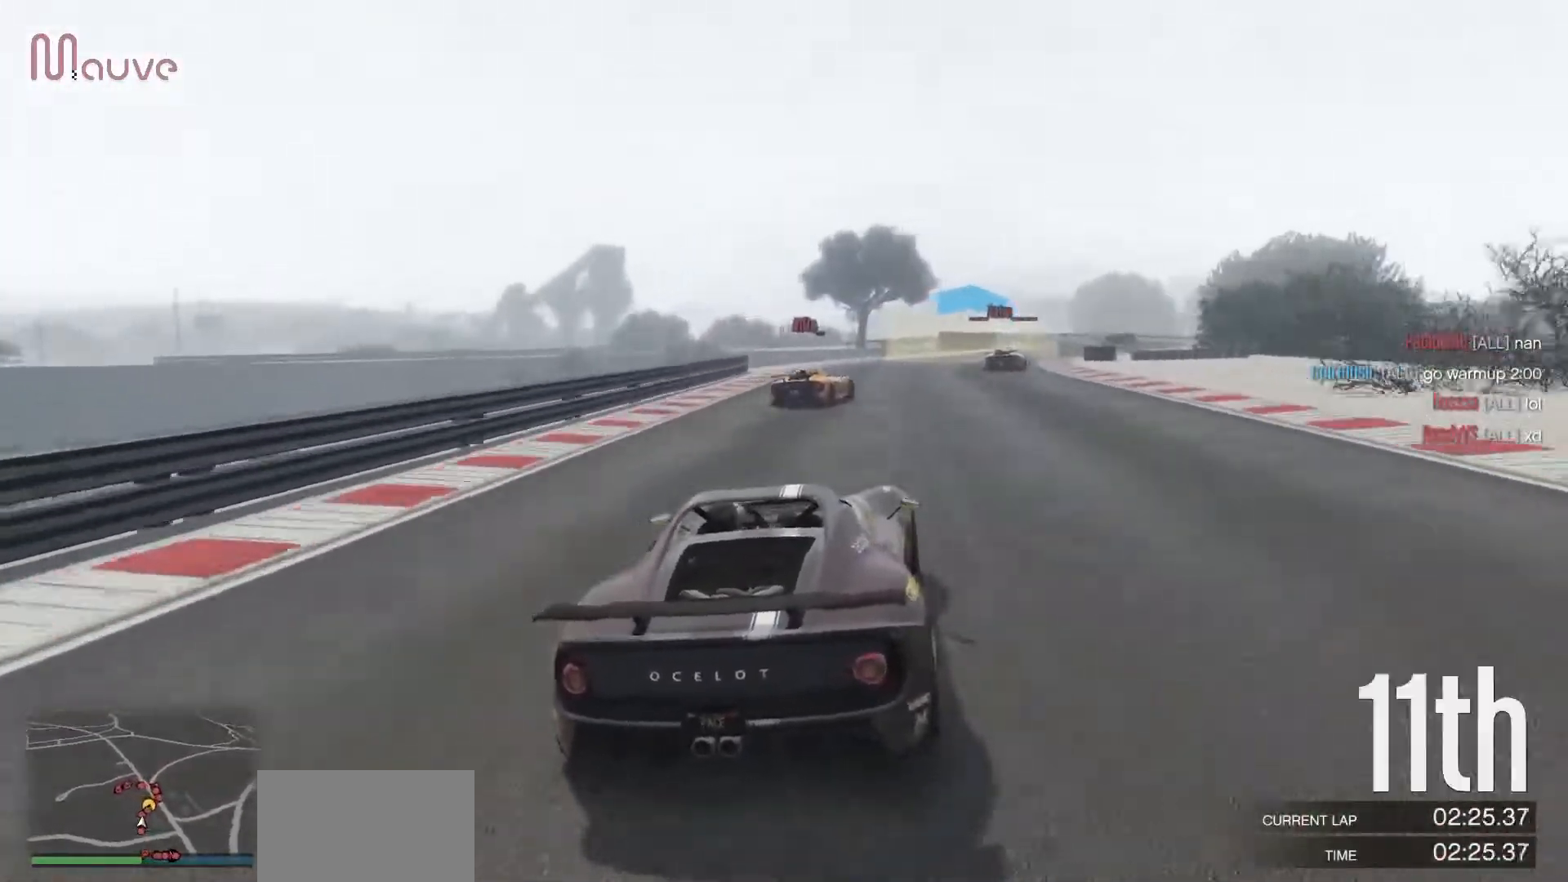
{"buttons": [], "left_stick": "right", "events": [[17, "left_stick", "right"], [183, "R2", "up"], [200, "left_stick", "center"], [250, "left_stick", "right"]]}
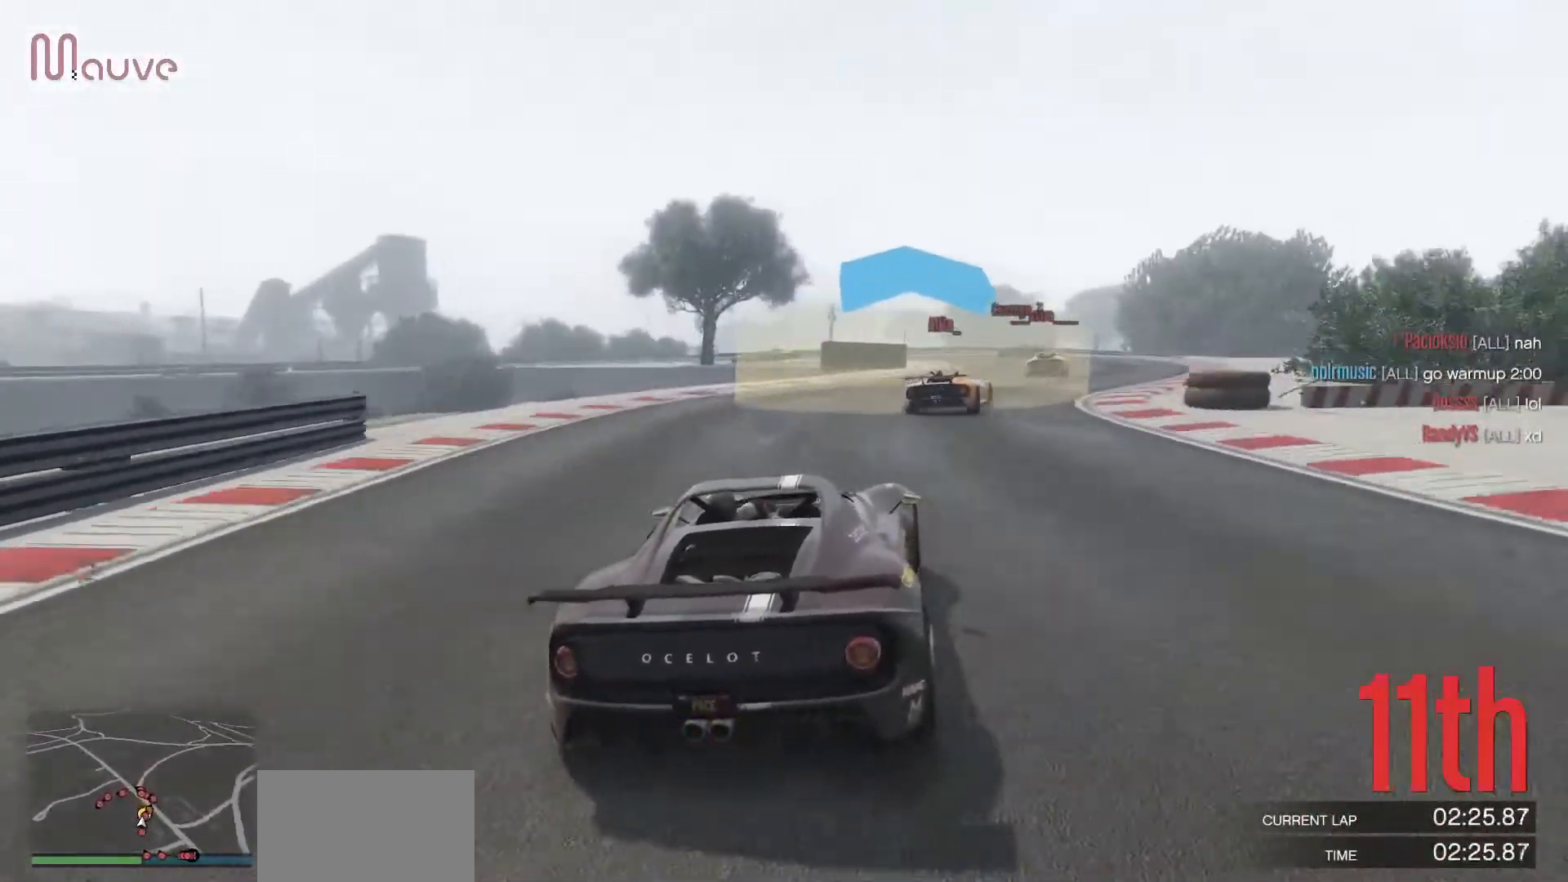
{"buttons": ["L2"], "left_stick": "center", "events": [[317, "L2", "down"], [317, "left_stick", "center"]]}
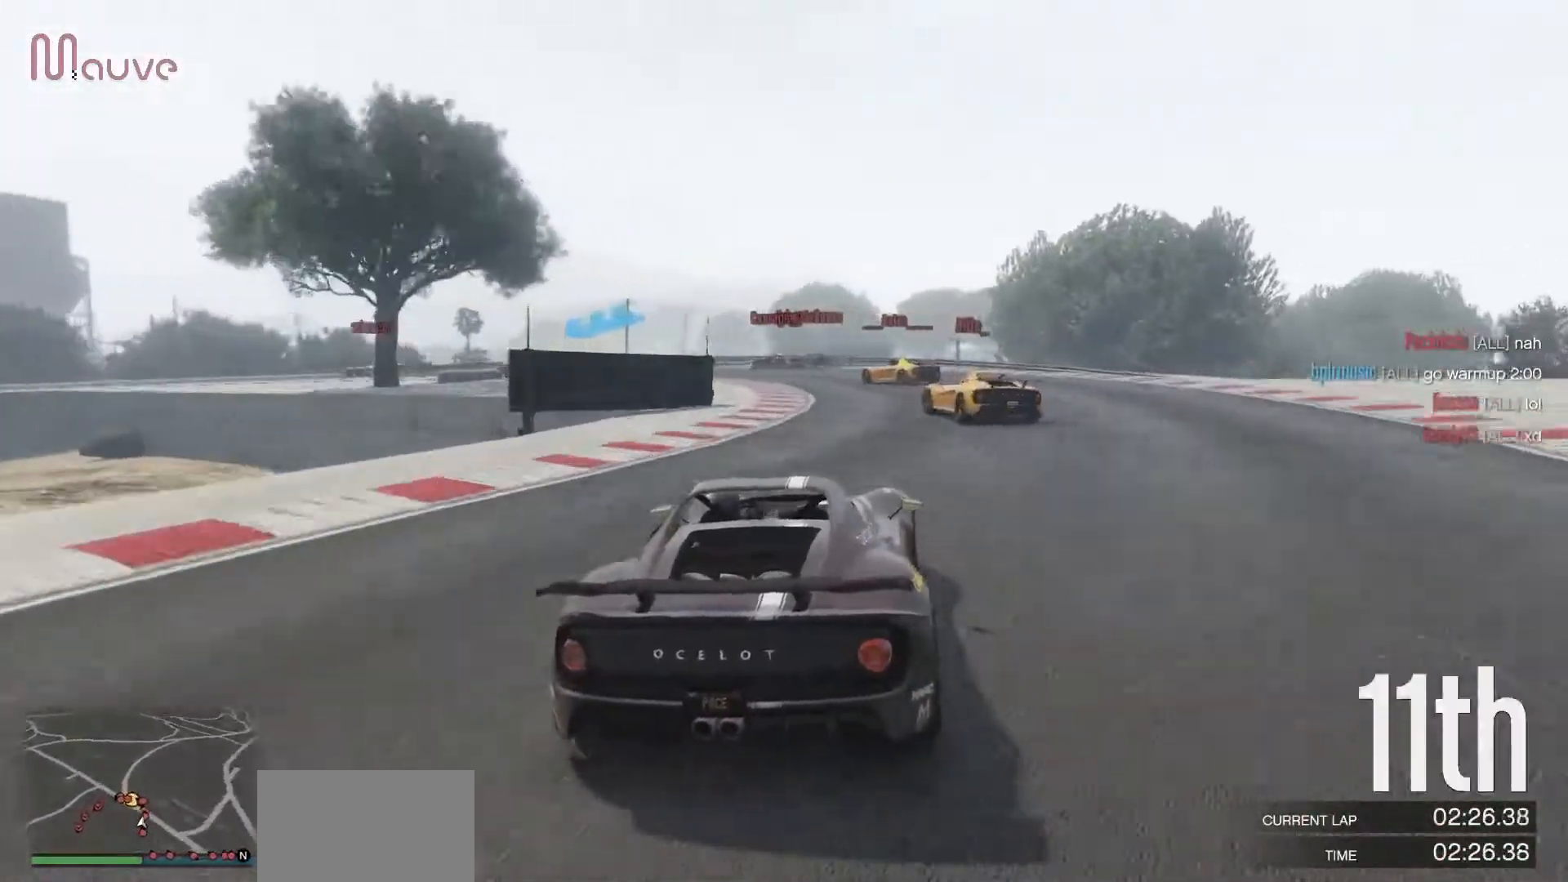
{"buttons": ["L2"], "left_stick": "left", "events": [[200, "left_stick", "left"], [383, "left_stick", "center"], [467, "left_stick", "left"]]}